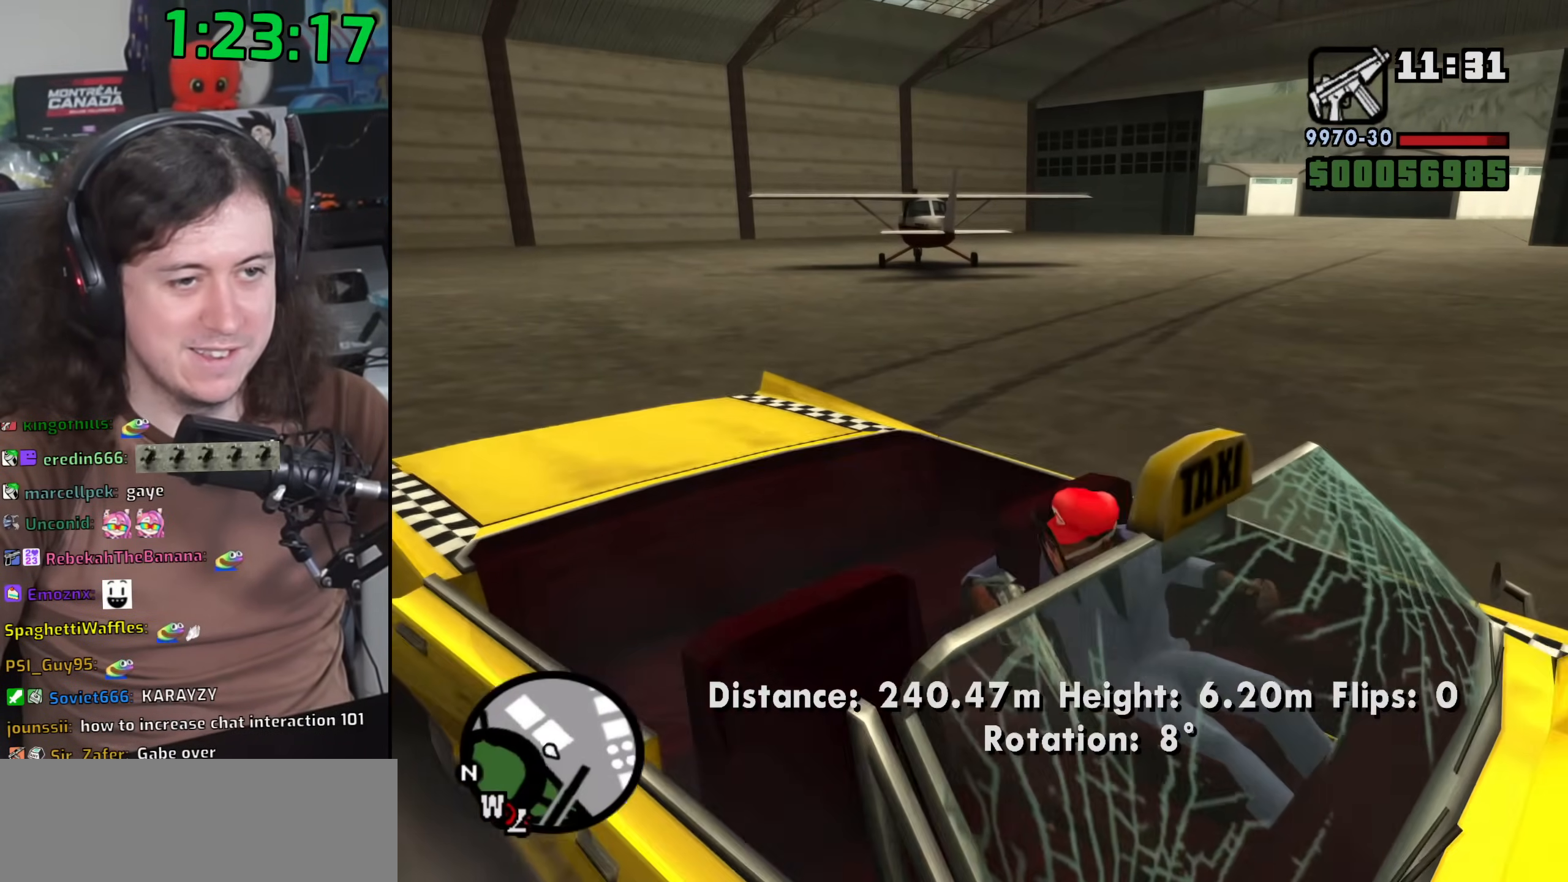
Gameplay with keyboard and mouse; each line is a JSON object with the keys and mouse buttons held at the frame after it. "events" lists presses ("down") and releases ("up") of "1", "2", "3", "4", "5", "6", "8", "a", "alt", "b", "c", "ctrl", "d", "down", "e", "escape", "f", "f1", "f2", "f3", "g", "h", "left", "n", "num2", "q", "r", "right", "s", "shift", "space", "t", "tab", "up", "v", "w", "x", "y", "z", "mouse_left", "mouse_wheel" and "mouse_right" between this image and that frame as [ms after this image, input, new state], when the widget could be followed in between. "mouse_left", "mouse_wheel", "mouse_right" = the "left", "wheel", "right" buttons of the "mouse" list. No other keys are recorded. "wheel" means that the mouse wheel is clicked or scrolled. Mouse movement is not recorded.
{"keys": ["a", "w"], "mouse": [], "events": [[33, "a", "down"], [33, "w", "down"], [67, "d", "up"]]}
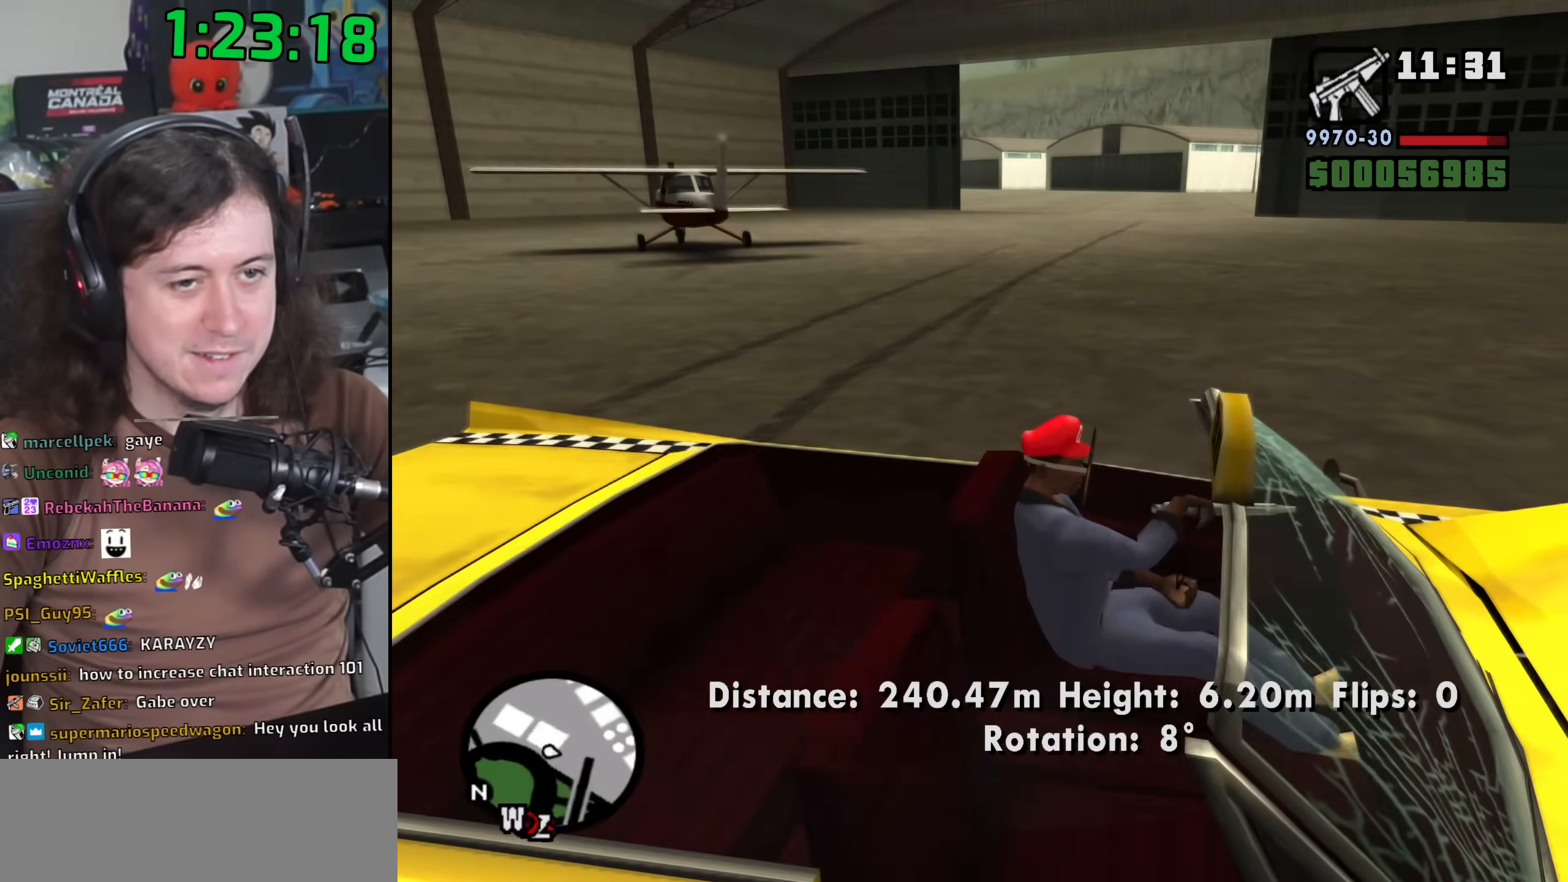
{"keys": ["a", "w"], "mouse": [], "events": []}
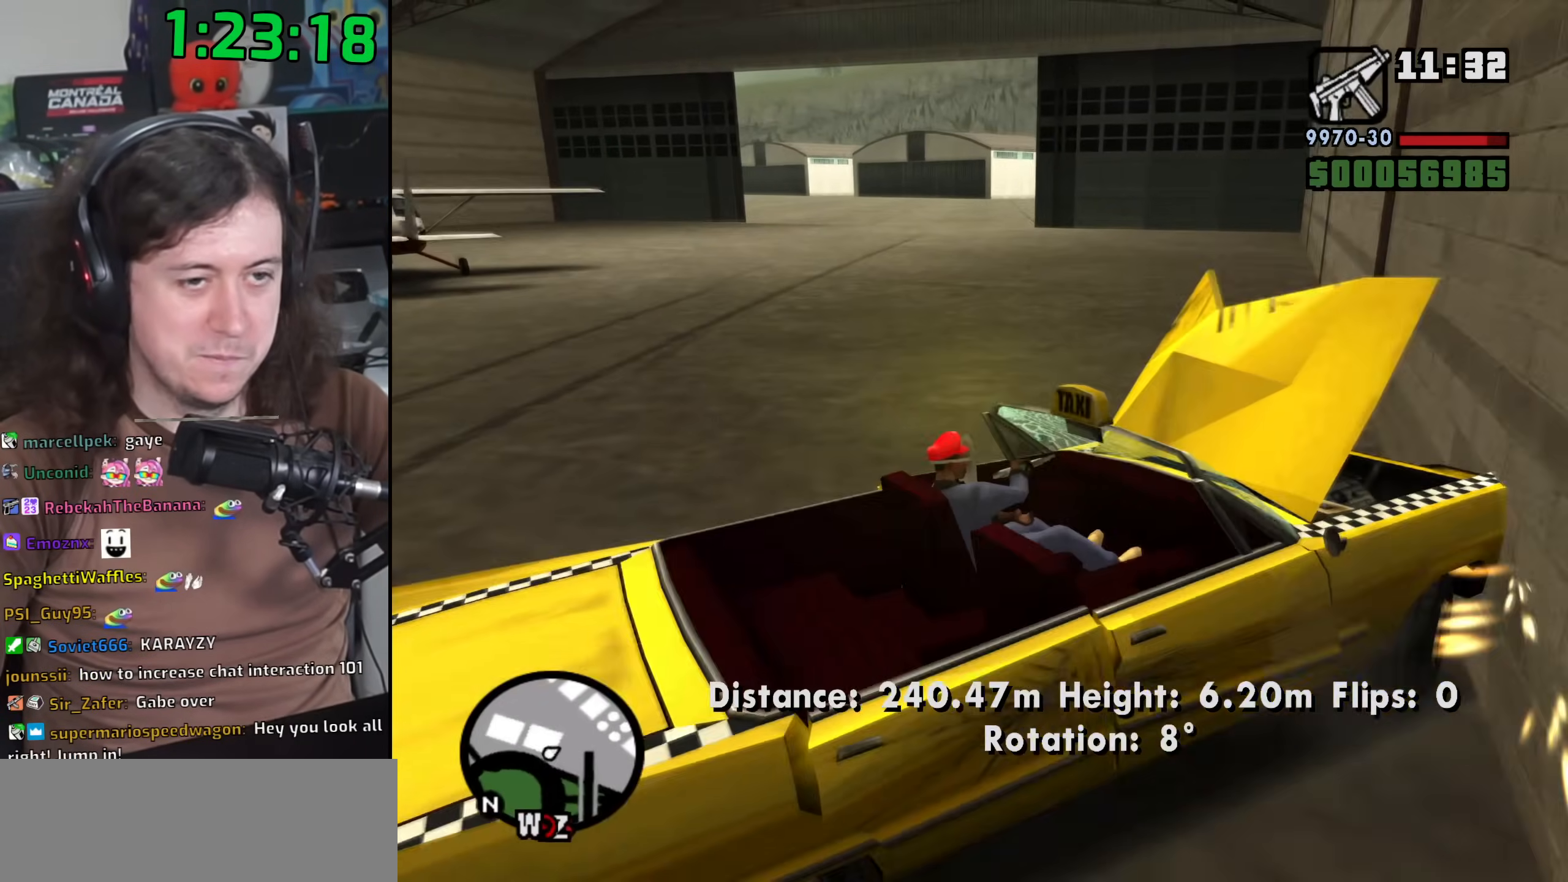
{"keys": ["w"], "mouse": [], "events": [[483, "a", "up"]]}
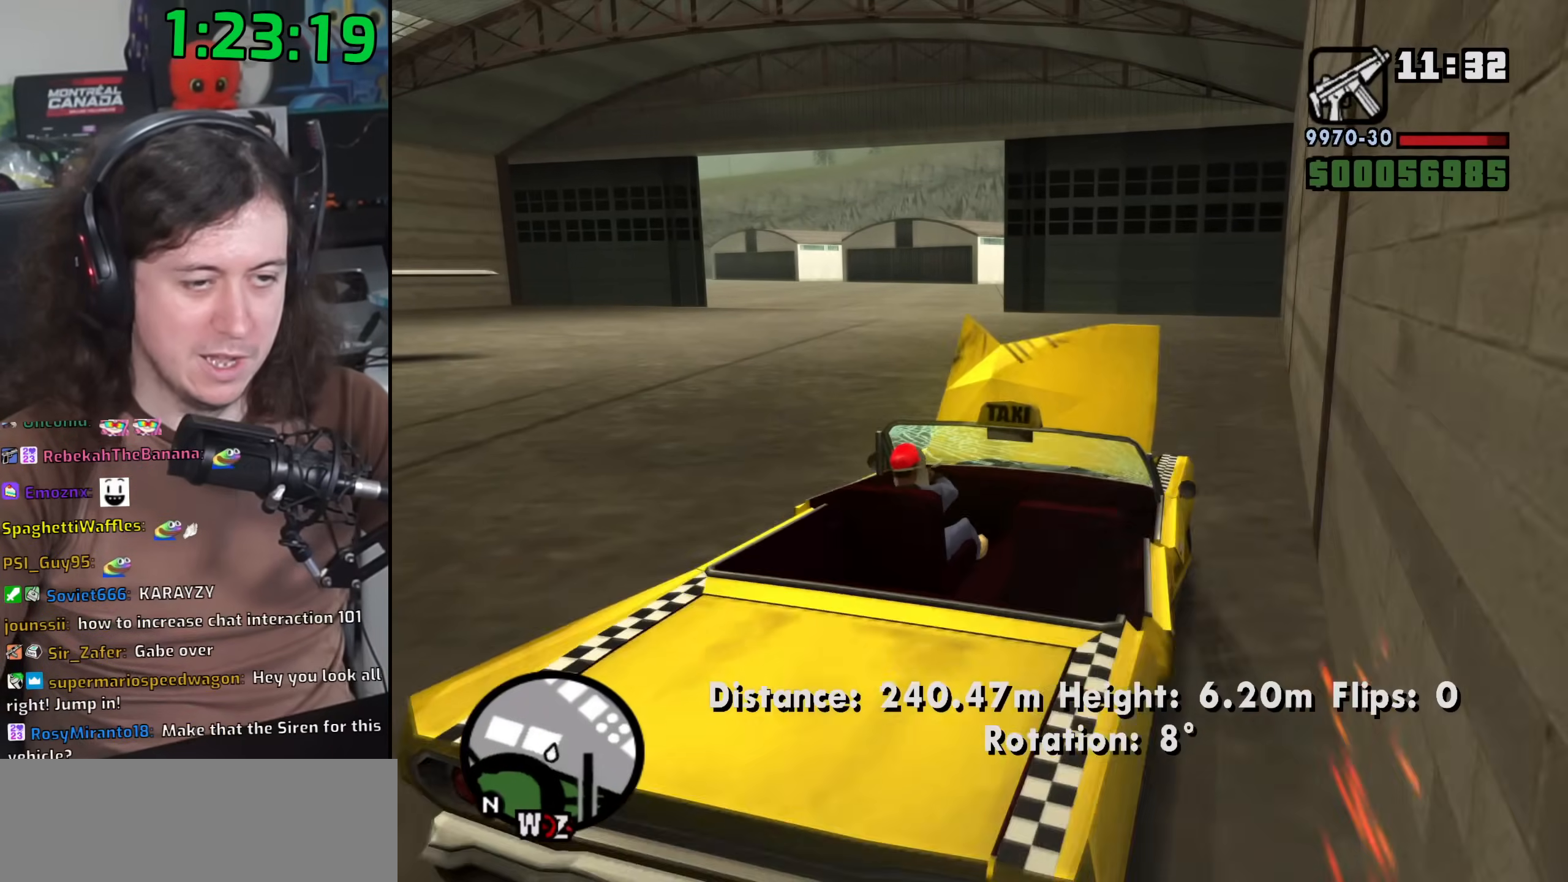
{"keys": ["d", "w"], "mouse": [], "events": [[167, "d", "down"], [317, "d", "up"], [483, "d", "down"]]}
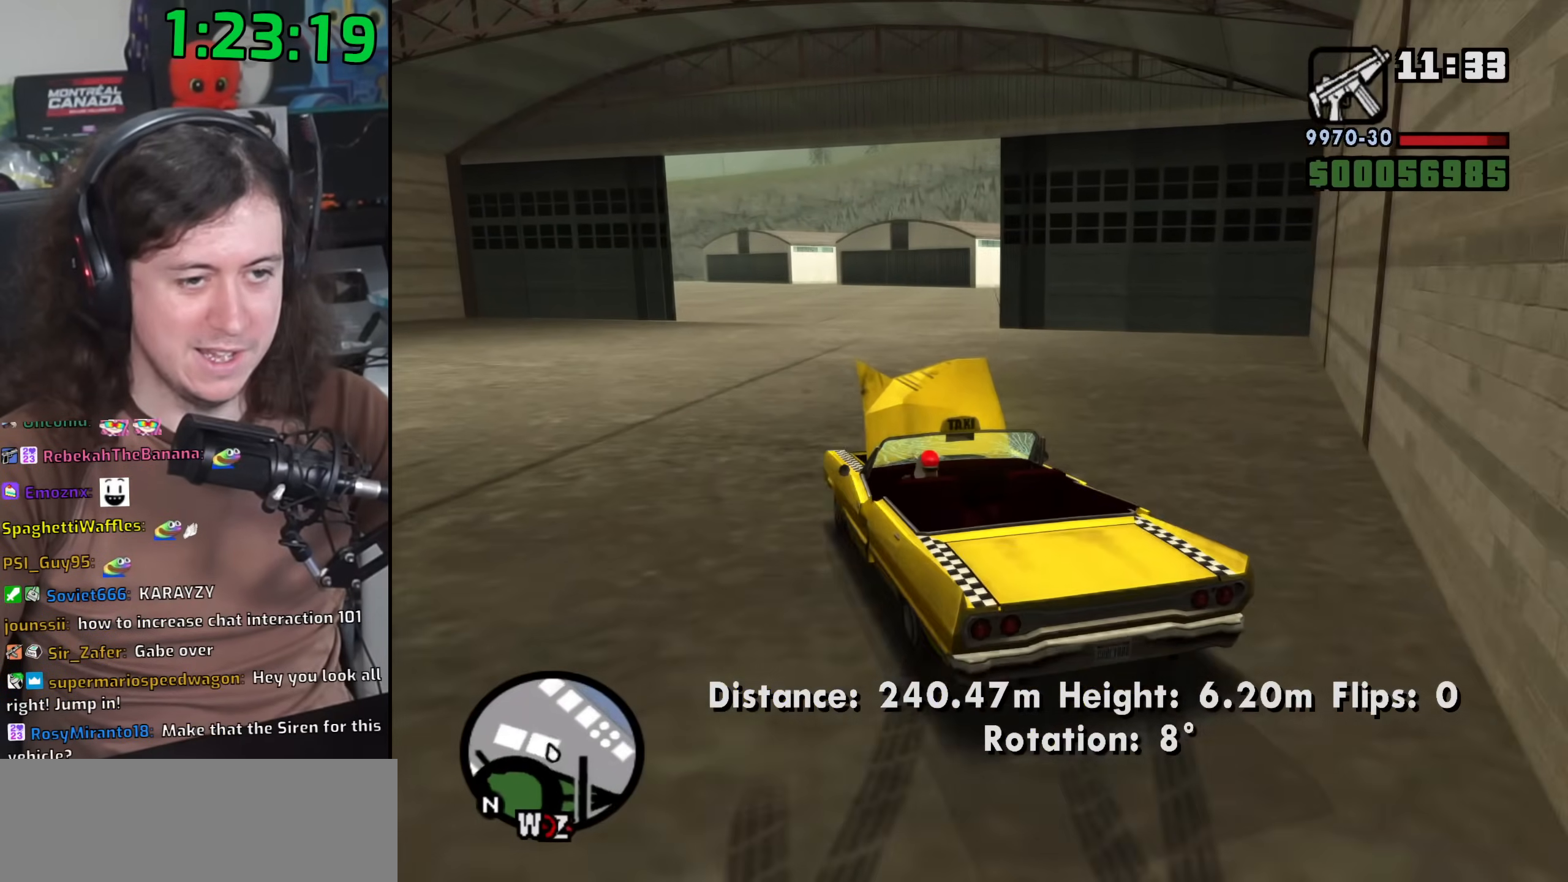
{"keys": ["w"], "mouse": [], "events": [[400, "d", "up"]]}
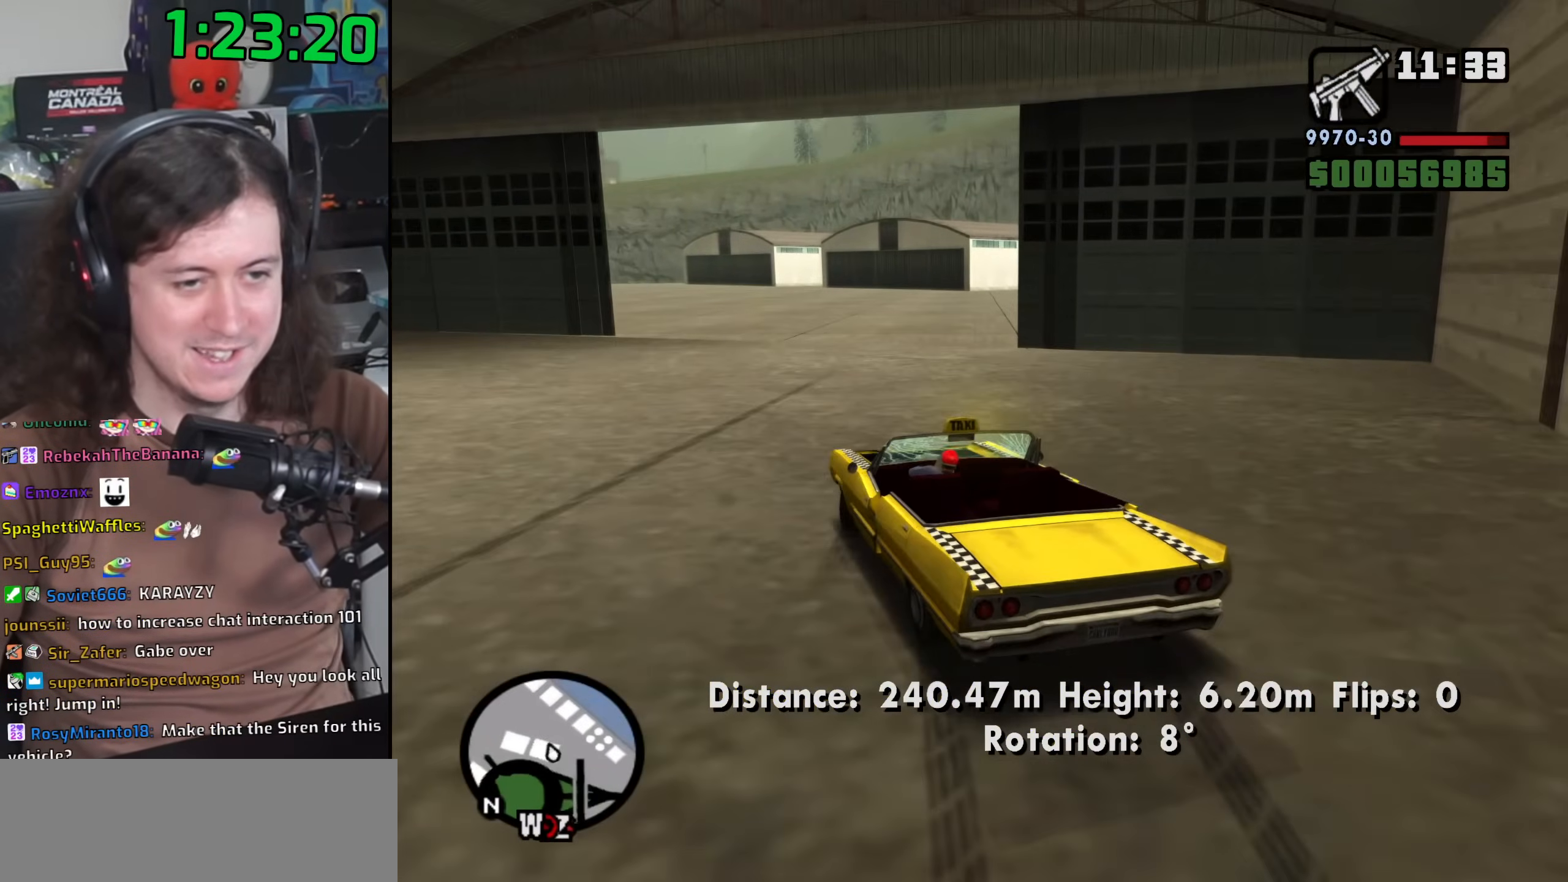
{"keys": [], "mouse": [], "events": [[67, "d", "down"], [117, "d", "up"], [383, "a", "down"], [433, "w", "up"], [467, "a", "up"]]}
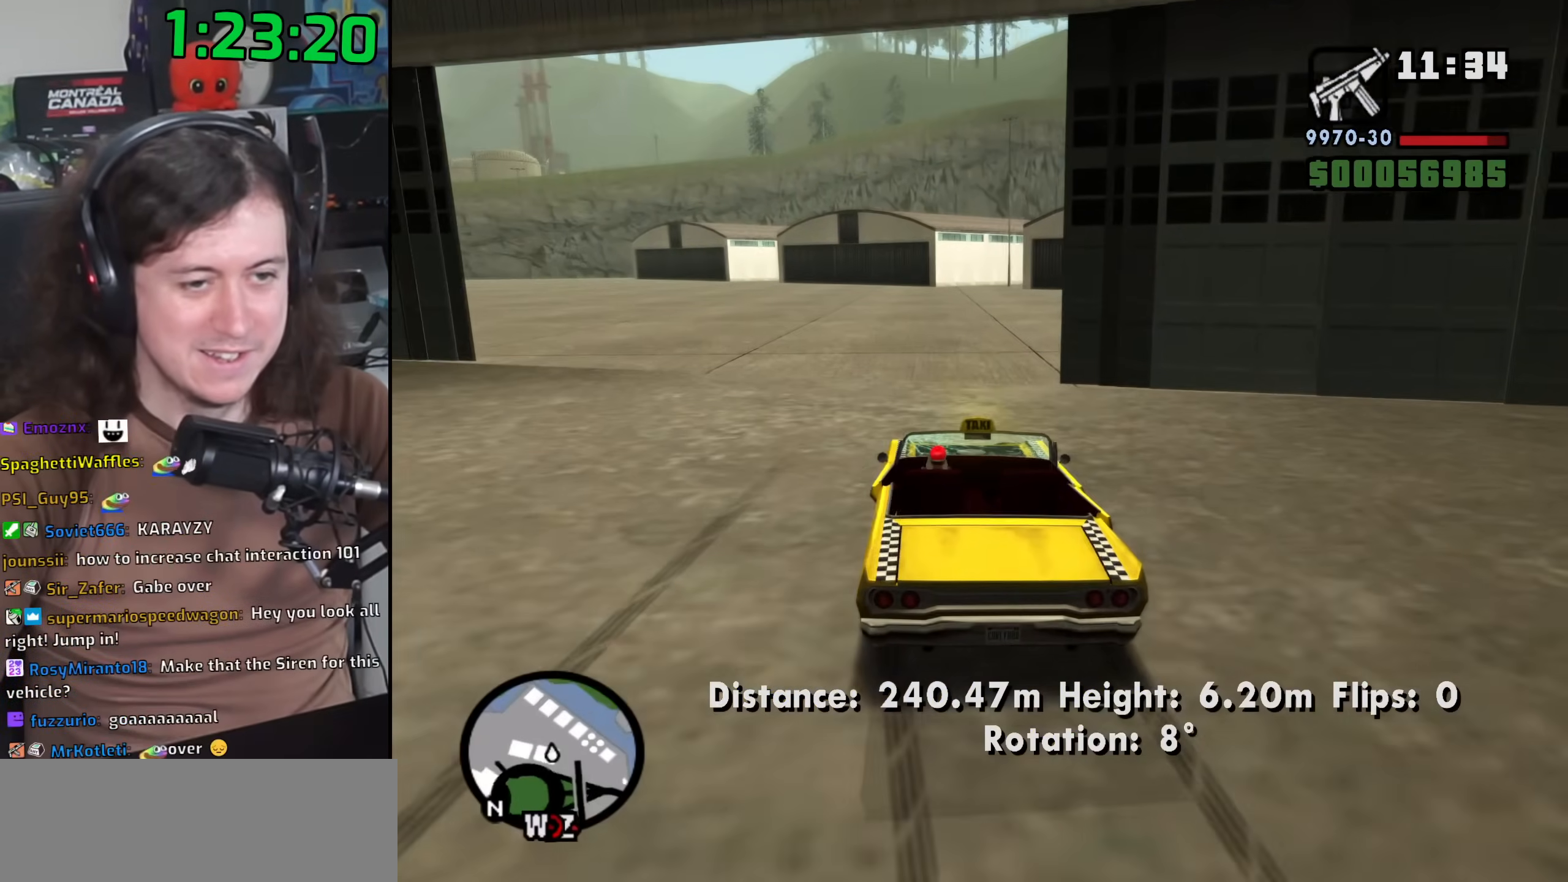
{"keys": ["d"], "mouse": [], "events": [[17, "d", "down"], [83, "space", "down"], [367, "space", "up"]]}
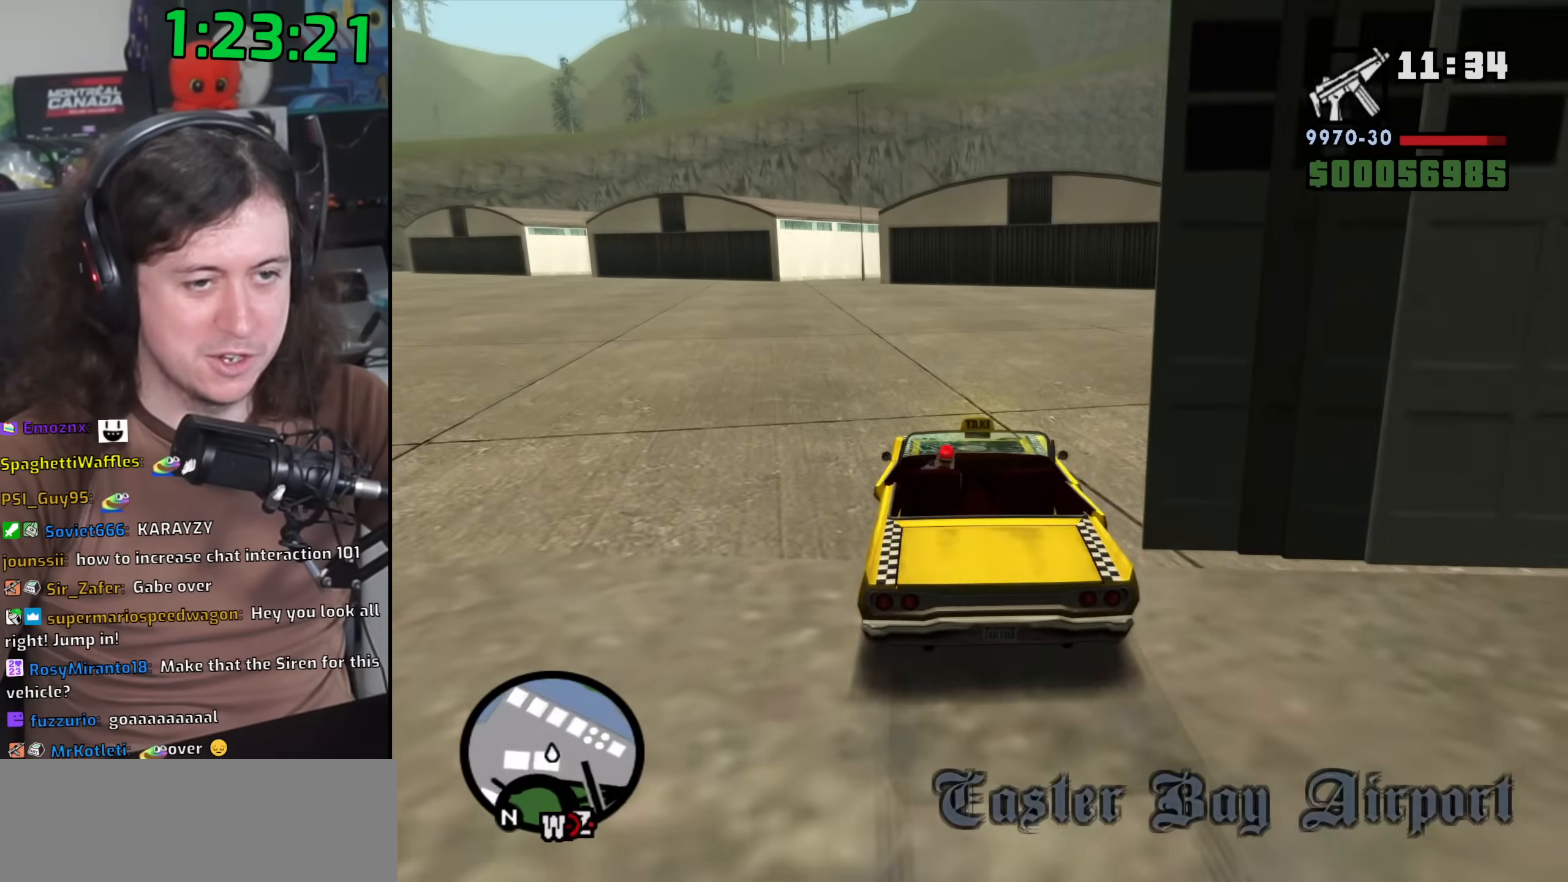
{"keys": ["d"], "mouse": [], "events": []}
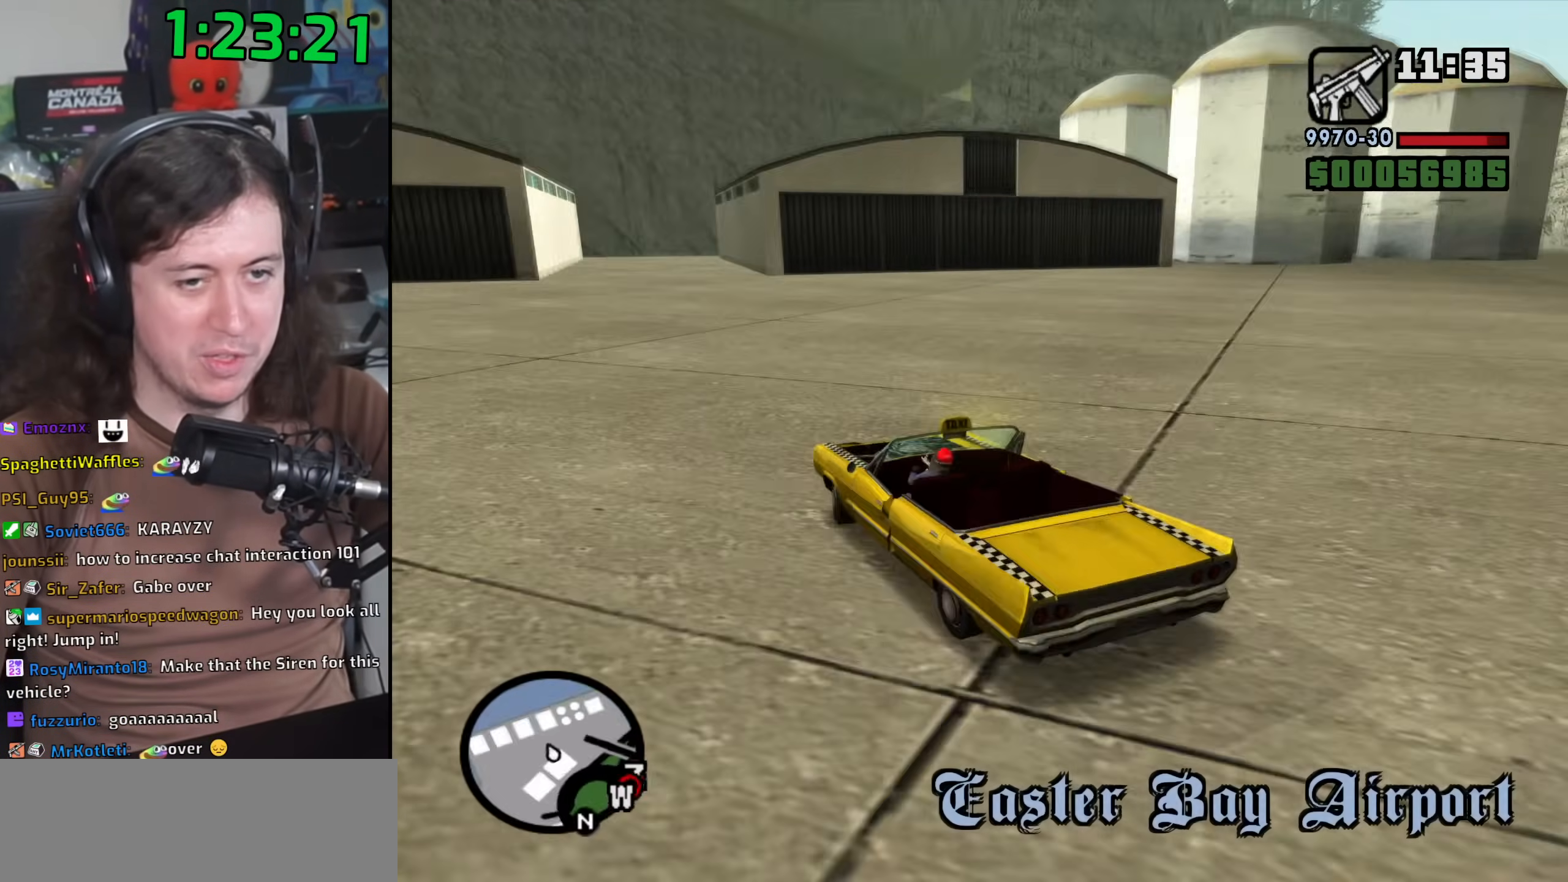
{"keys": ["d"], "mouse": [], "events": []}
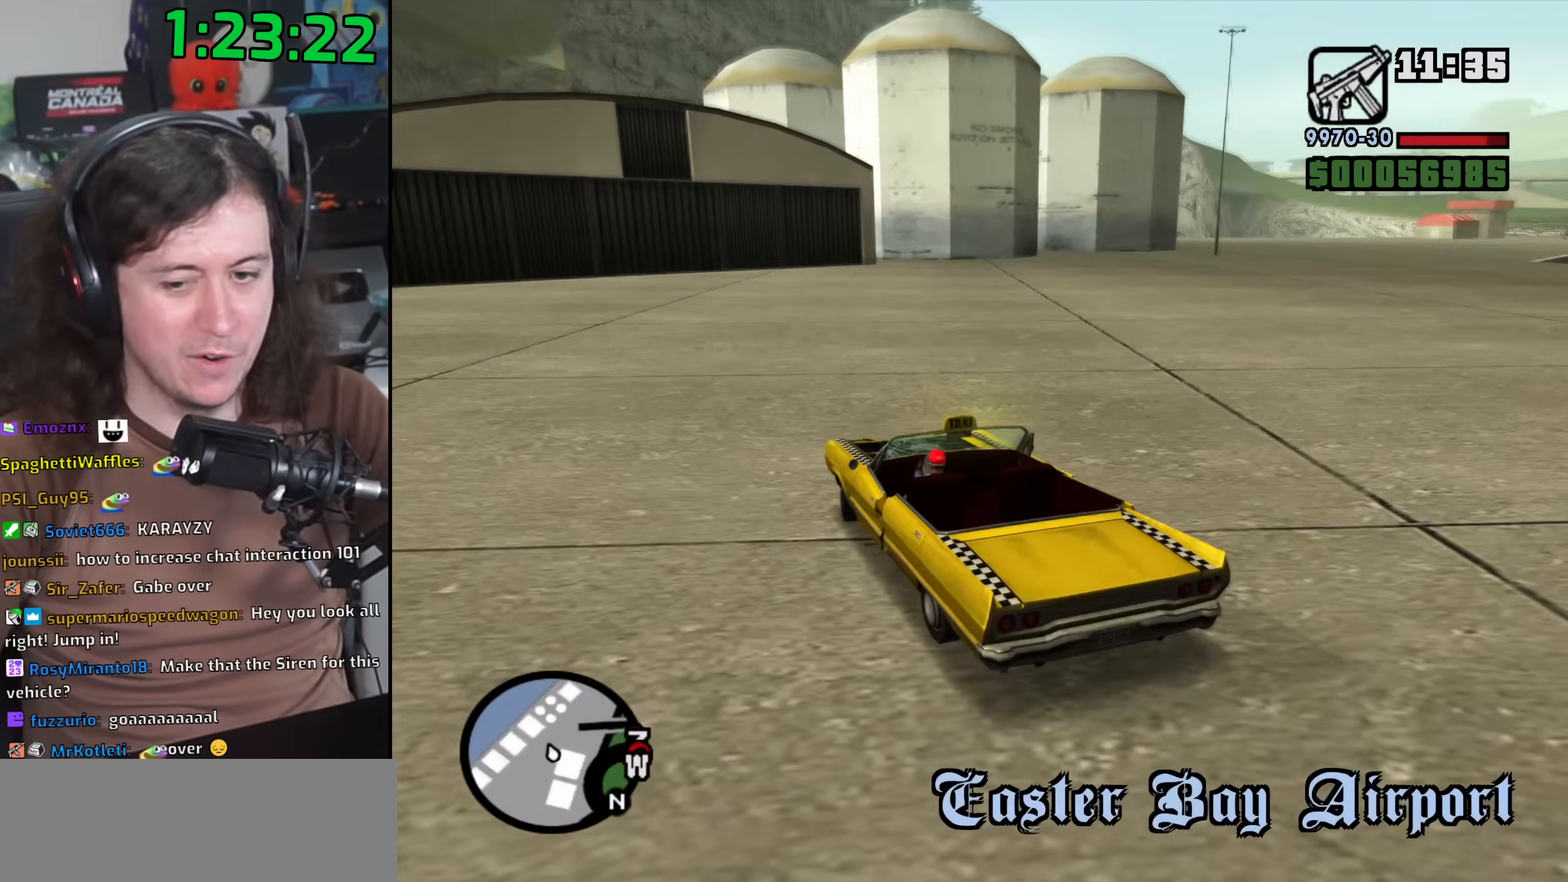
{"keys": ["a", "w"], "mouse": [], "events": [[150, "w", "down"], [367, "d", "up"], [417, "a", "down"]]}
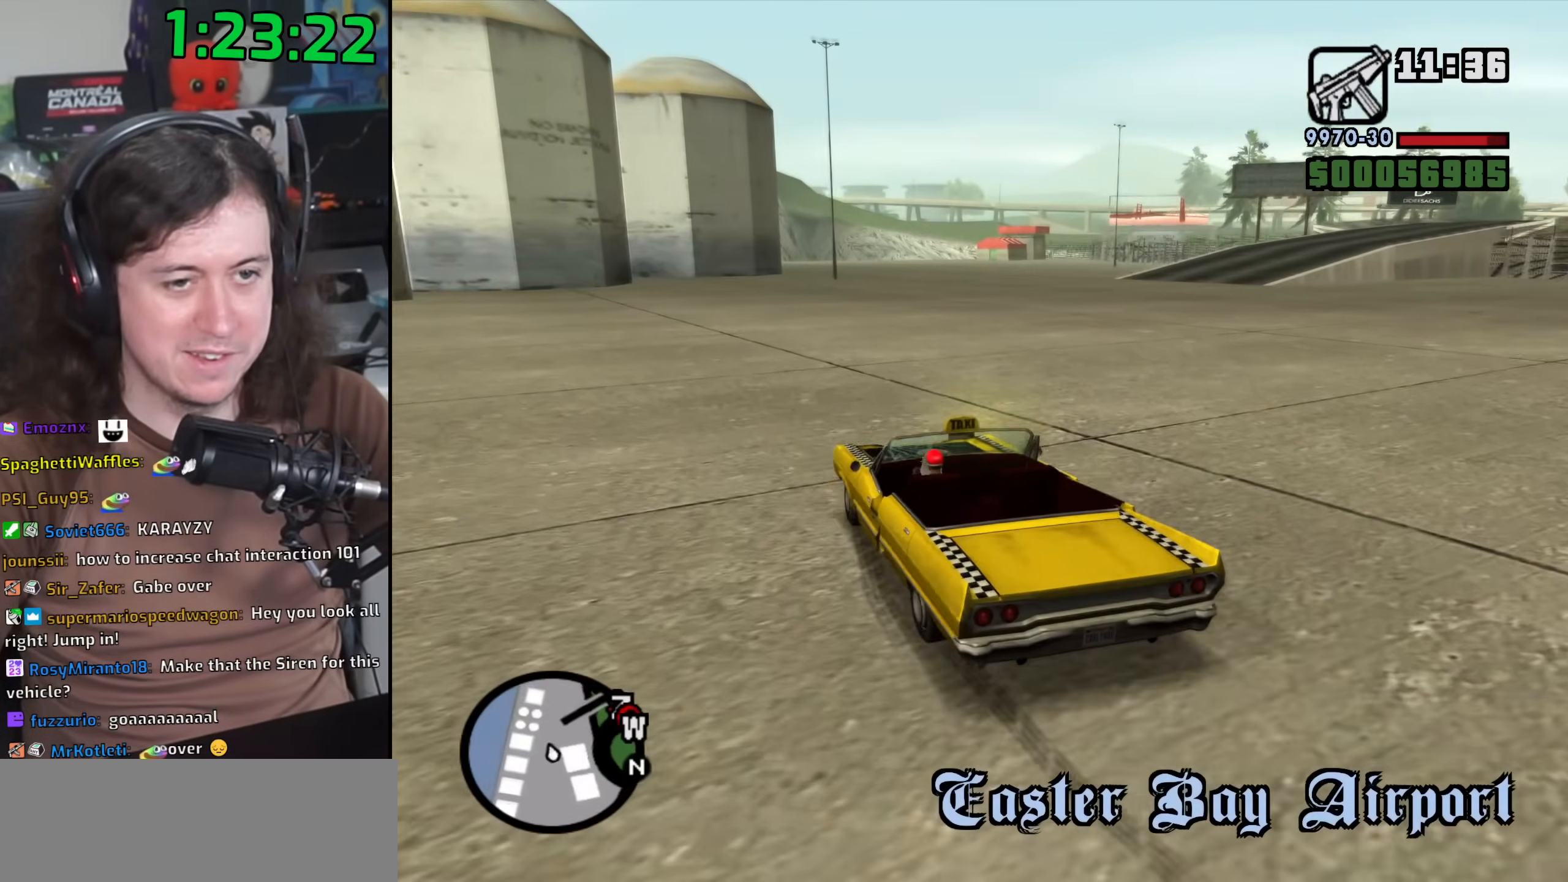
{"keys": ["d", "w"], "mouse": [], "events": [[33, "a", "up"], [250, "d", "down"]]}
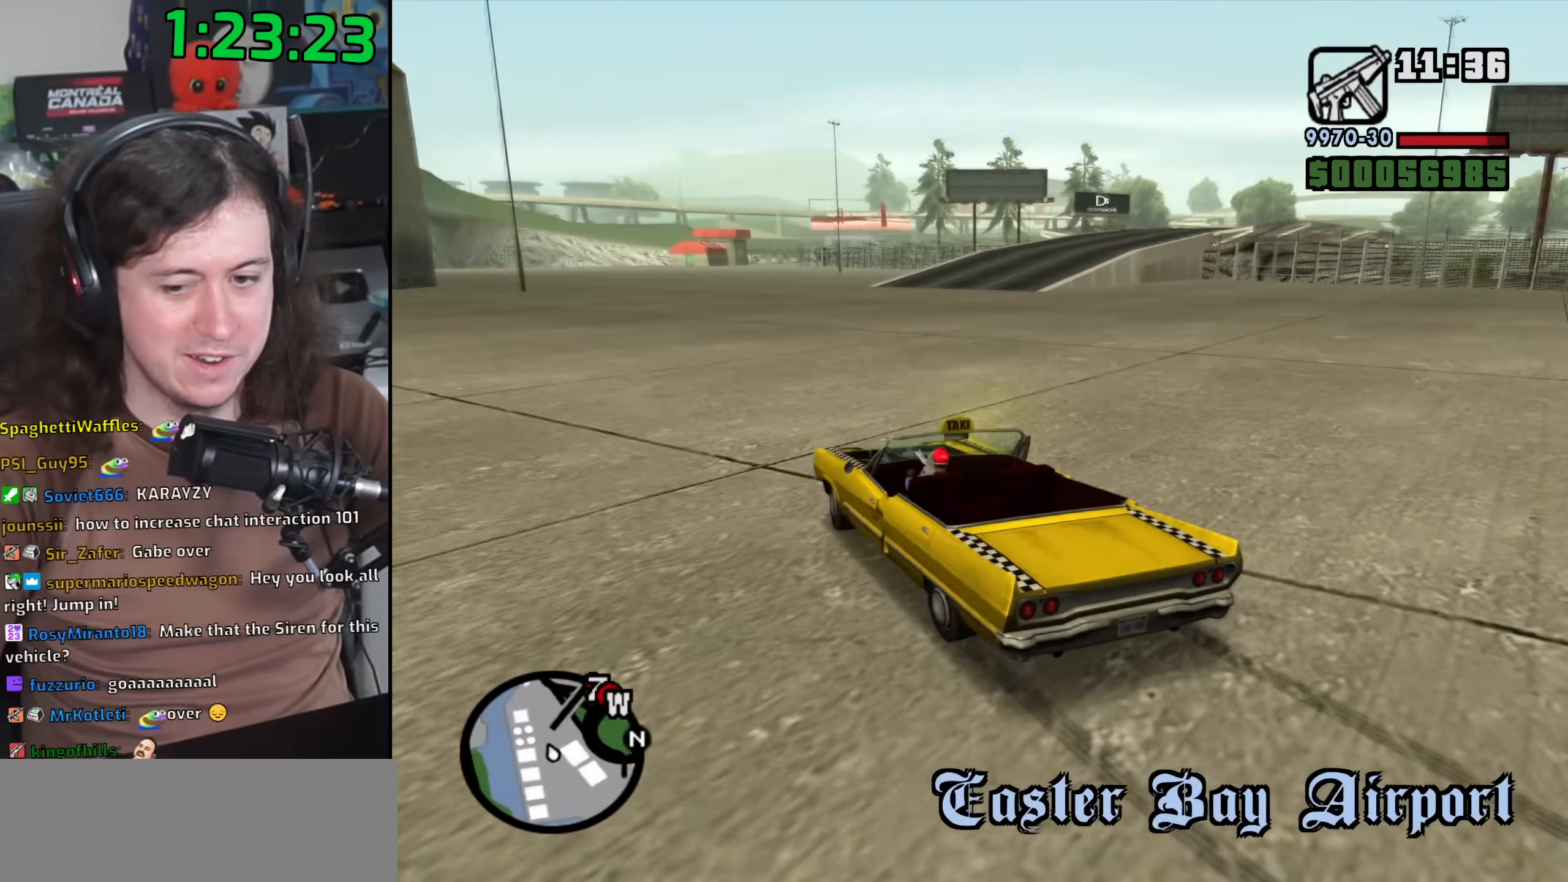
{"keys": ["w"], "mouse": ["left"], "events": [[217, "d", "up"], [417, "mouse_left", "down"]]}
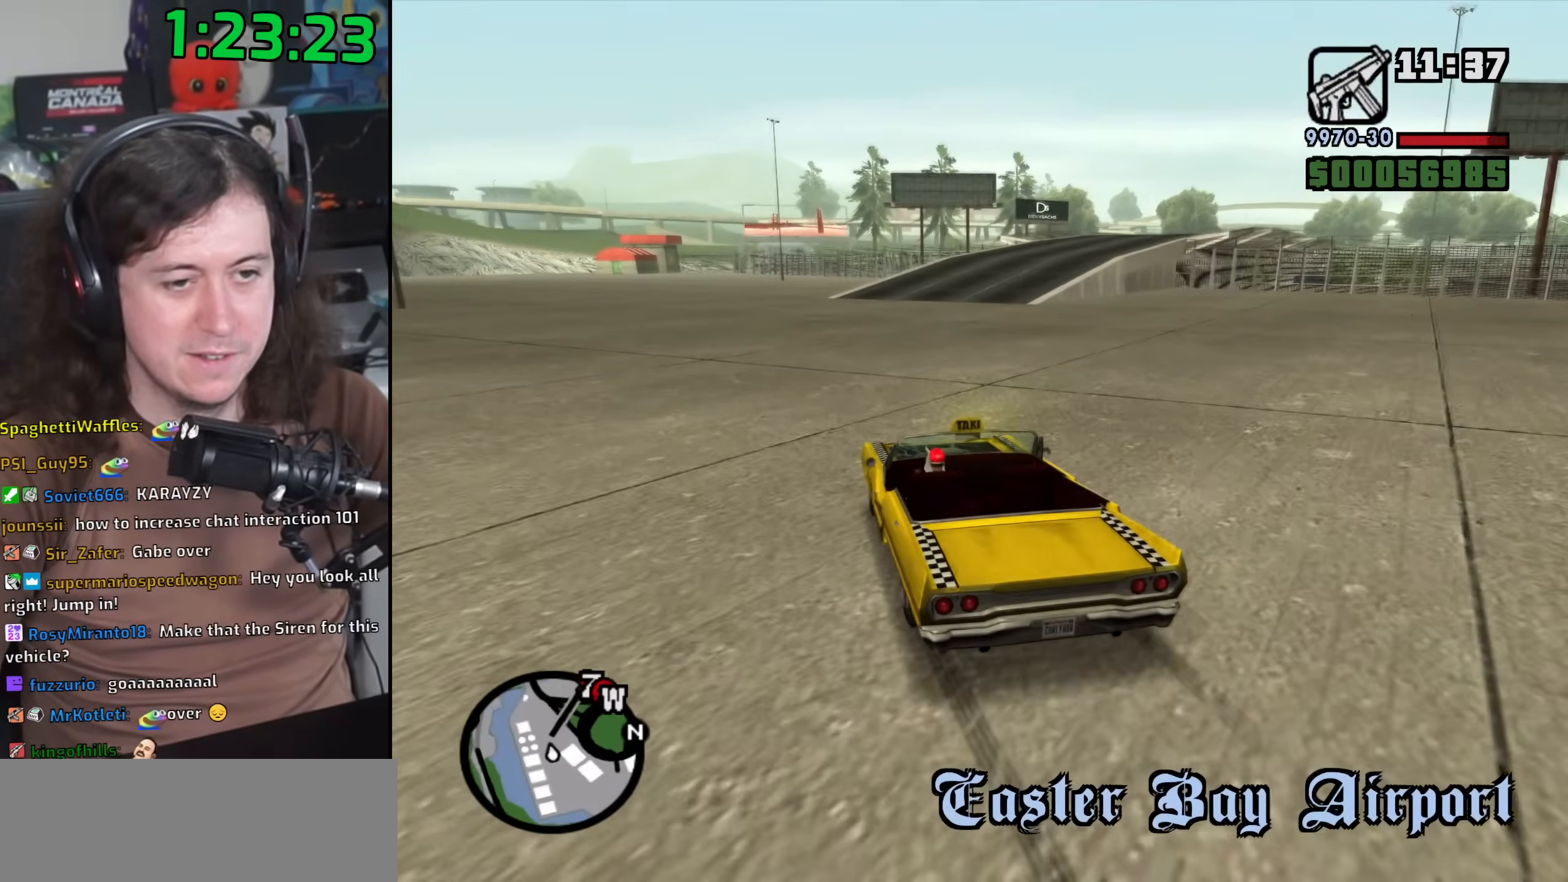
{"keys": ["w"], "mouse": [], "events": [[17, "d", "down"], [17, "mouse_left", "up"], [150, "d", "up"], [283, "d", "down"], [350, "d", "up"]]}
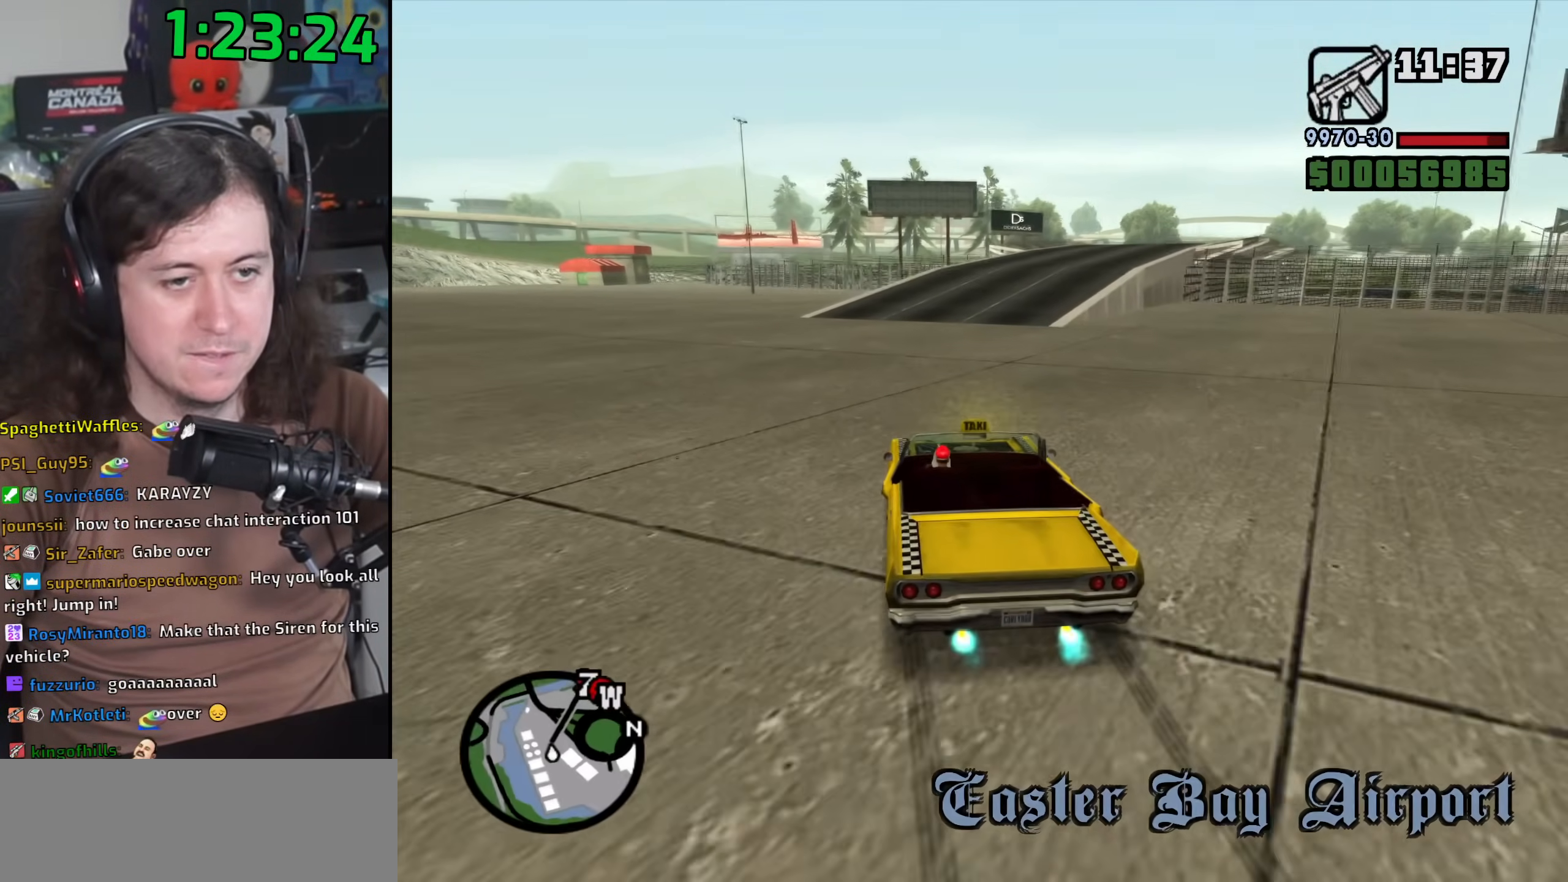
{"keys": ["d", "w"], "mouse": [], "events": [[17, "d", "down"], [183, "w", "up"], [417, "w", "down"]]}
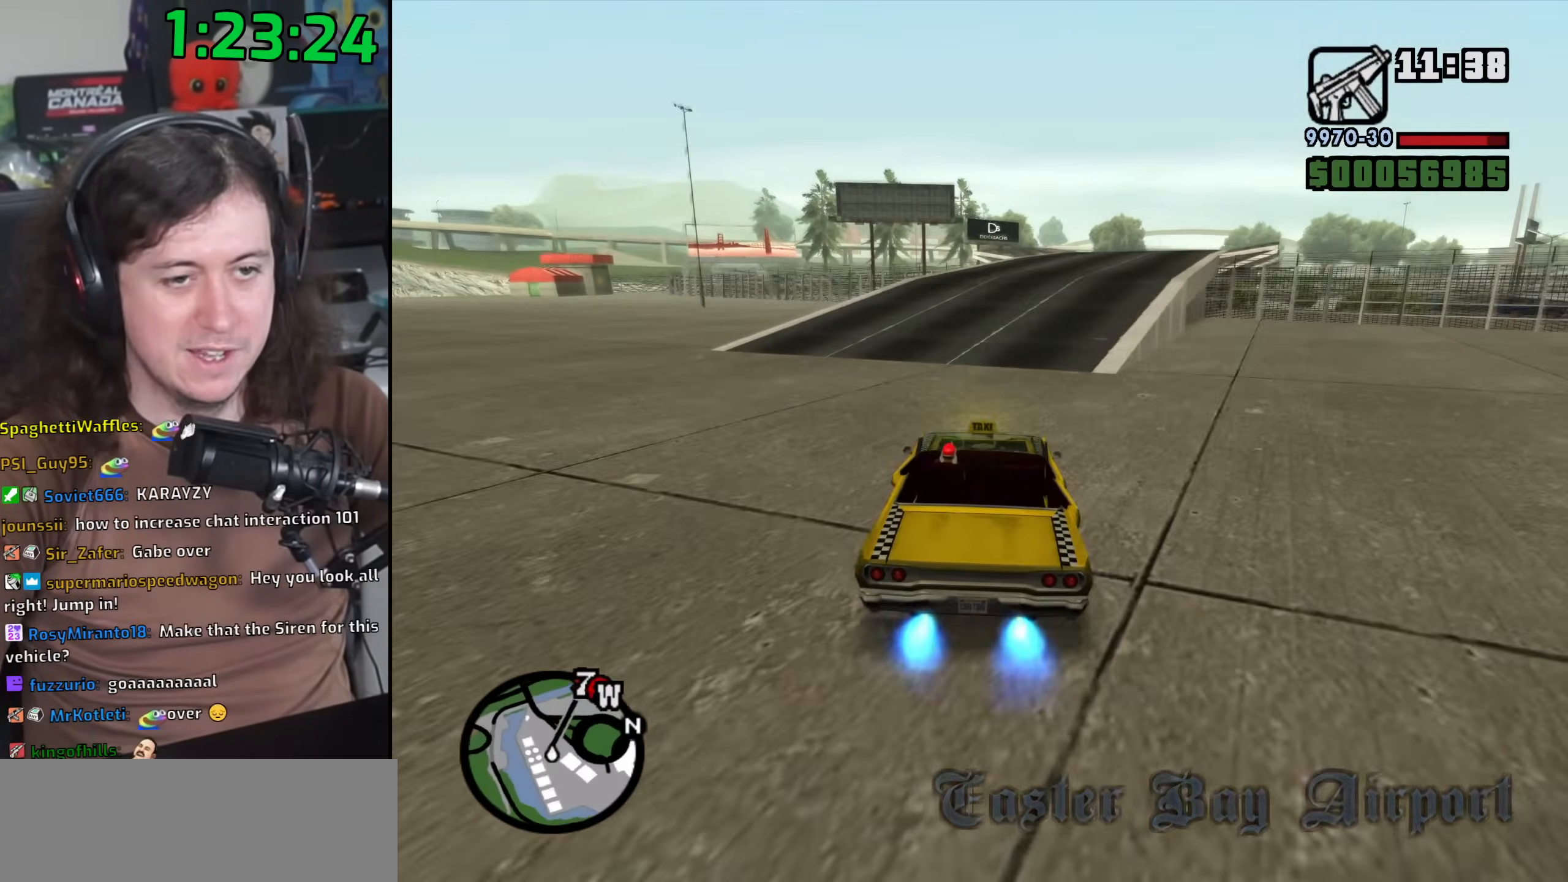
{"keys": [], "mouse": [], "events": [[17, "d", "up"], [133, "d", "down"], [183, "w", "up"], [367, "d", "up"]]}
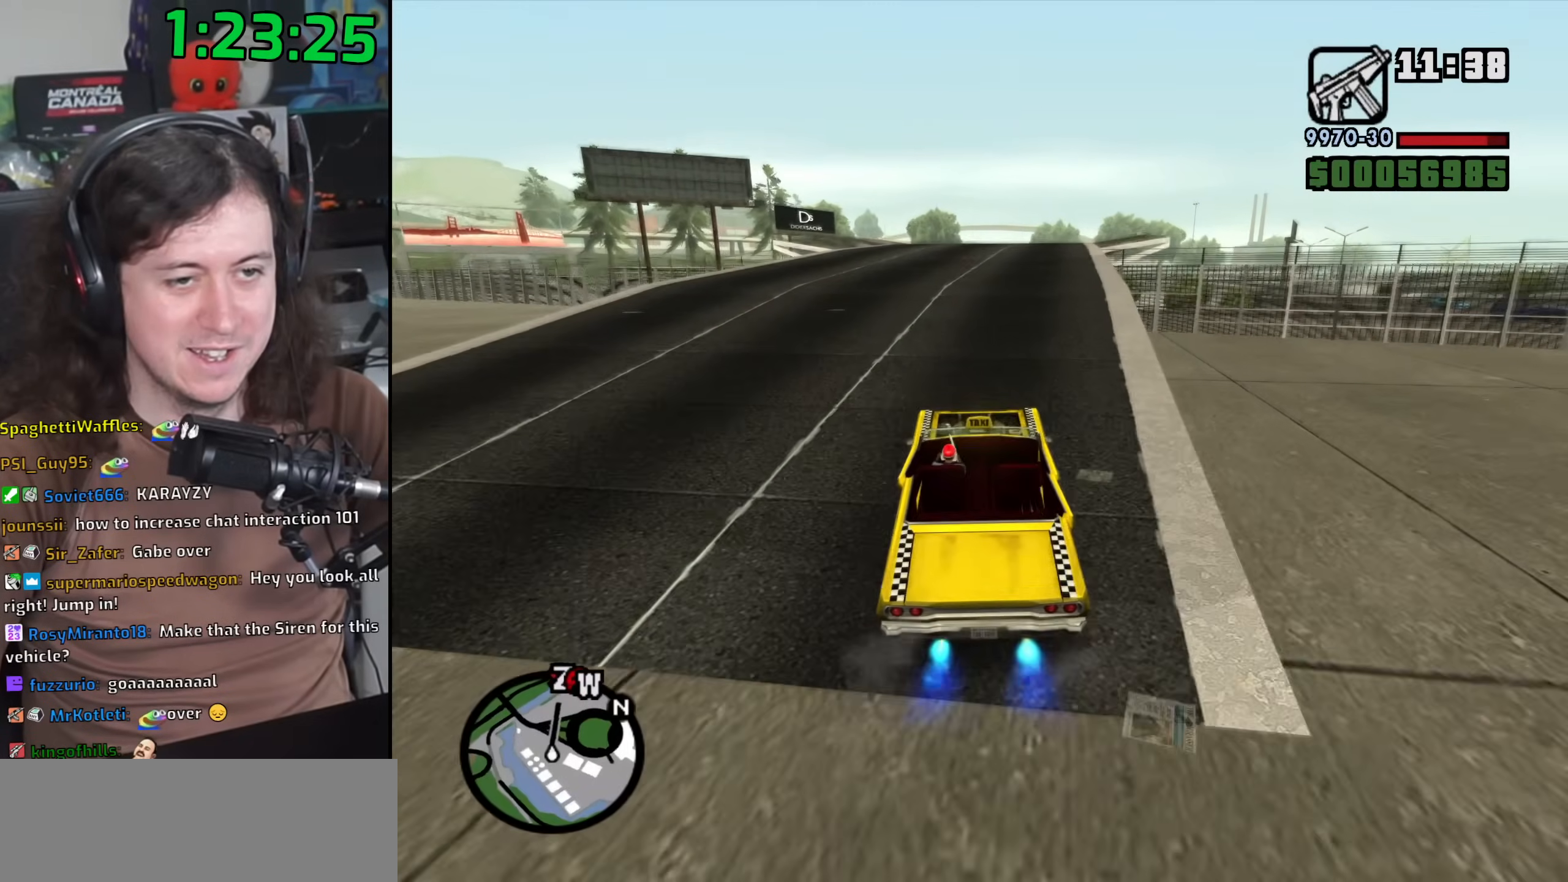
{"keys": ["d", "w"], "mouse": [], "events": [[50, "w", "down"], [400, "d", "down"]]}
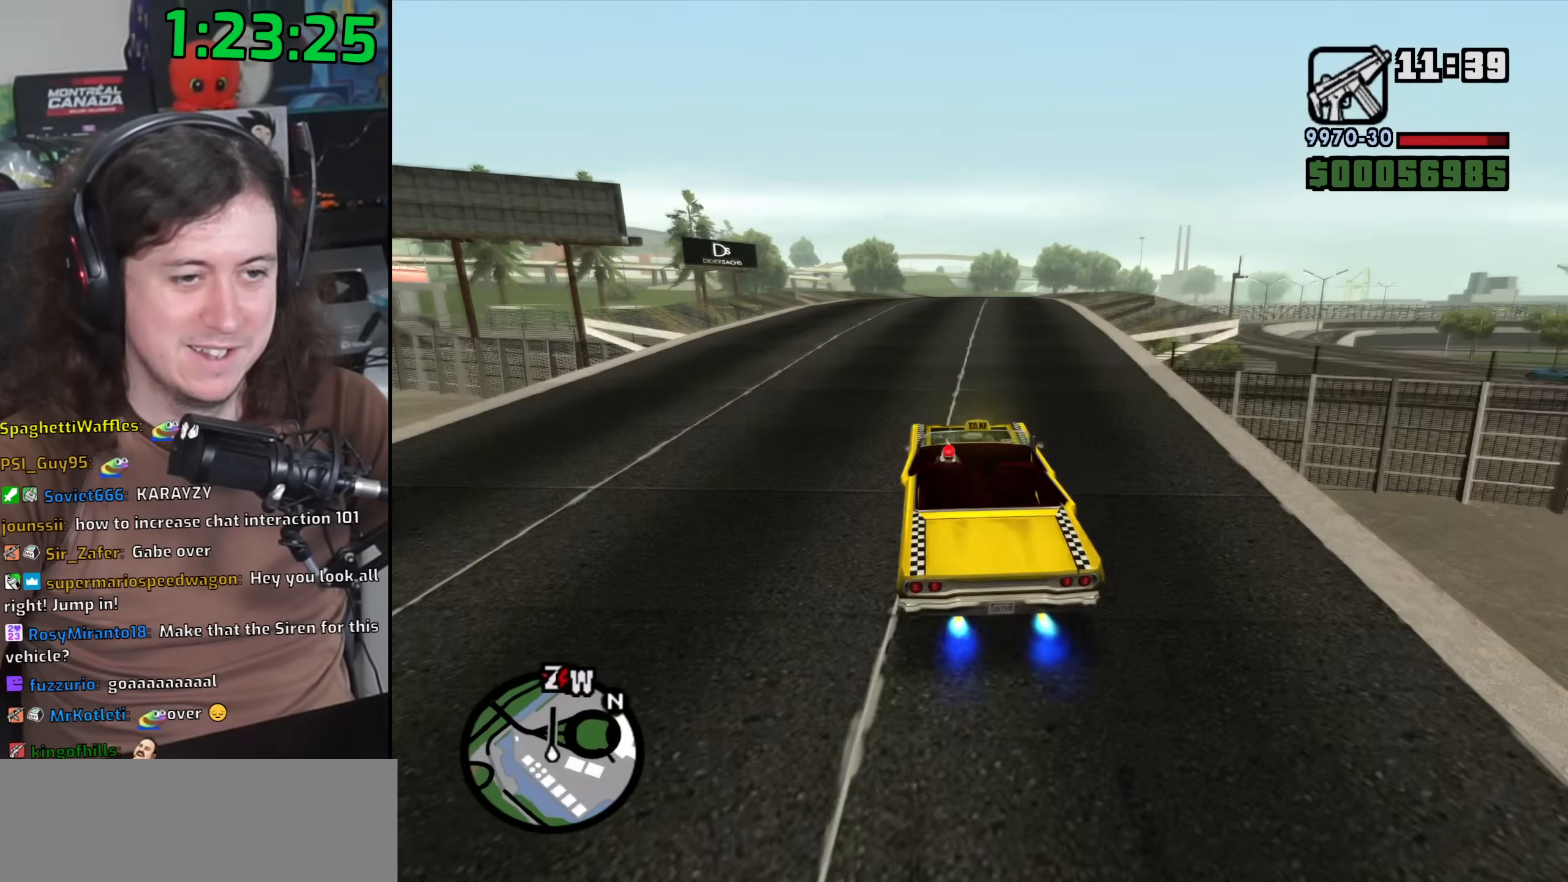
{"keys": ["w"], "mouse": [], "events": [[17, "d", "up"], [150, "d", "down"], [233, "d", "up"], [383, "d", "down"], [450, "d", "up"]]}
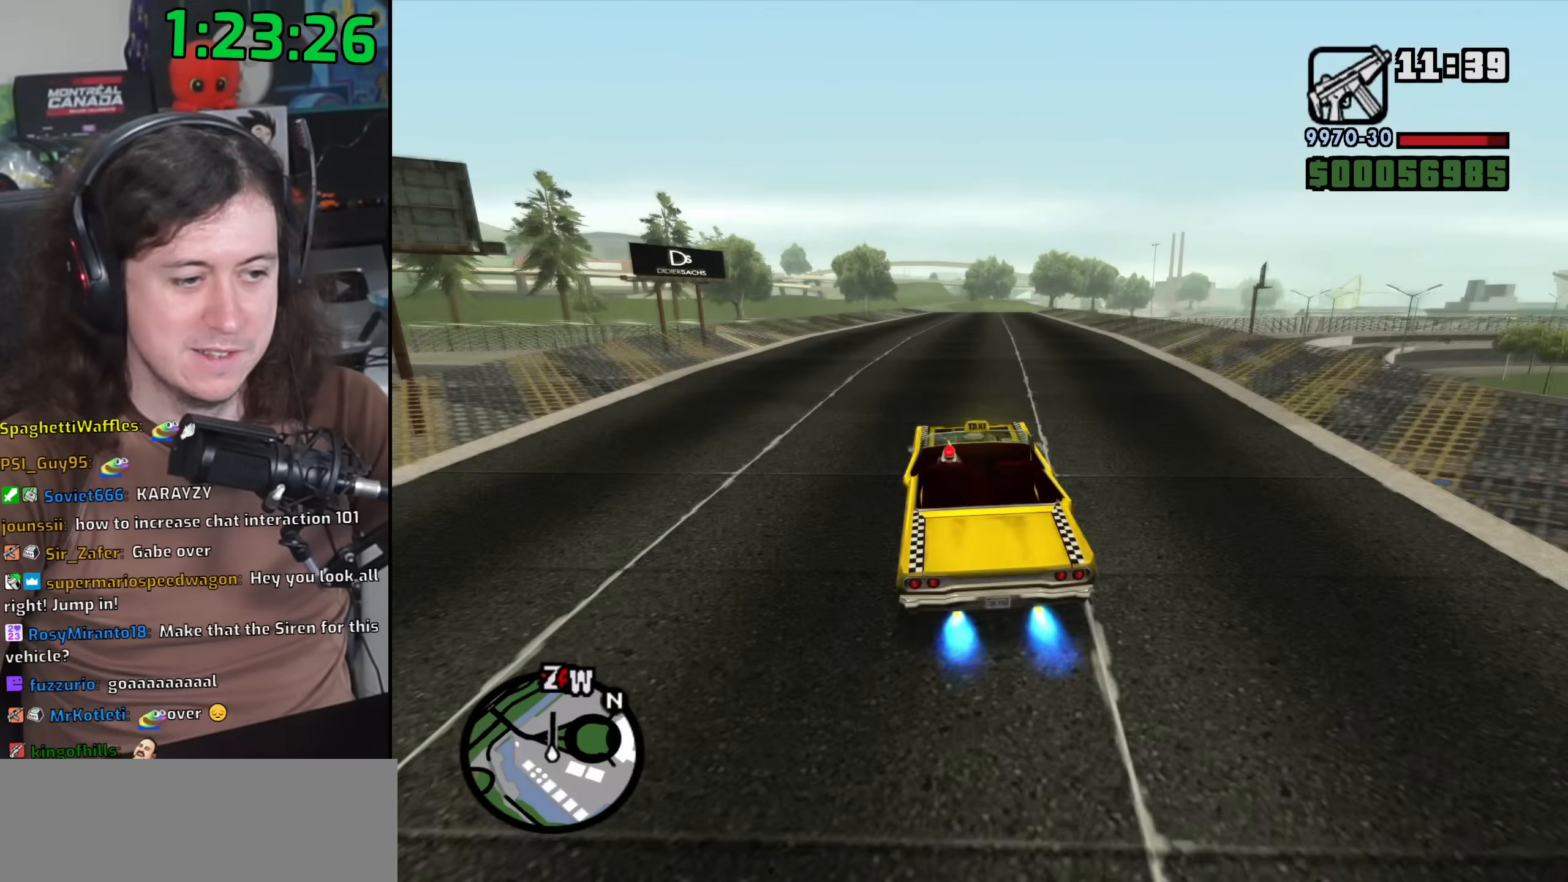
{"keys": ["w"], "mouse": [], "events": [[300, "d", "down"], [383, "d", "up"]]}
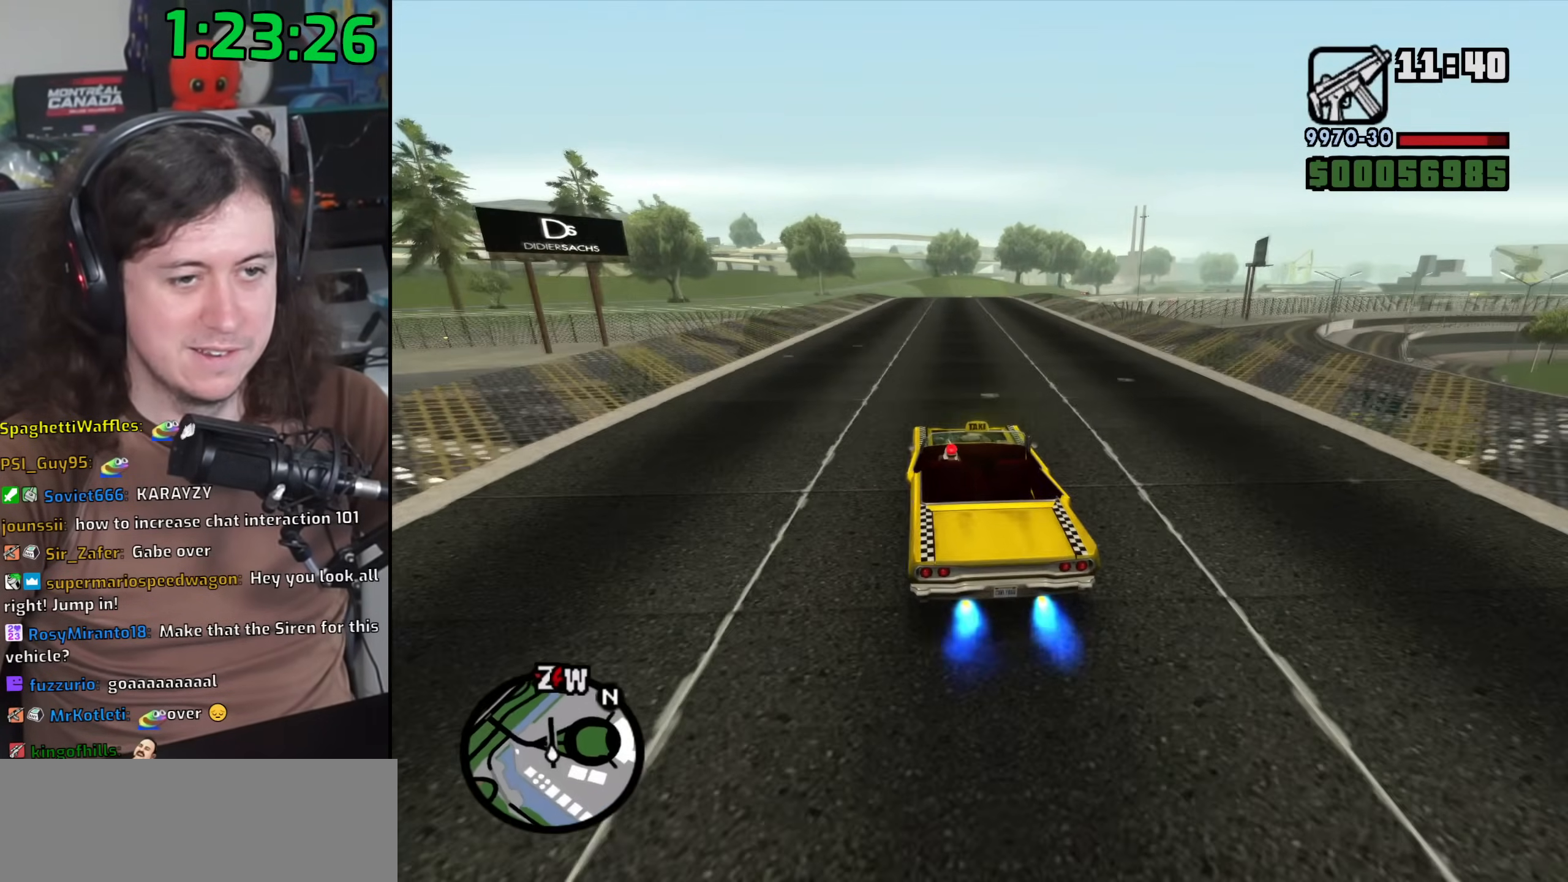
{"keys": ["d", "w"], "mouse": [], "events": [[467, "d", "down"]]}
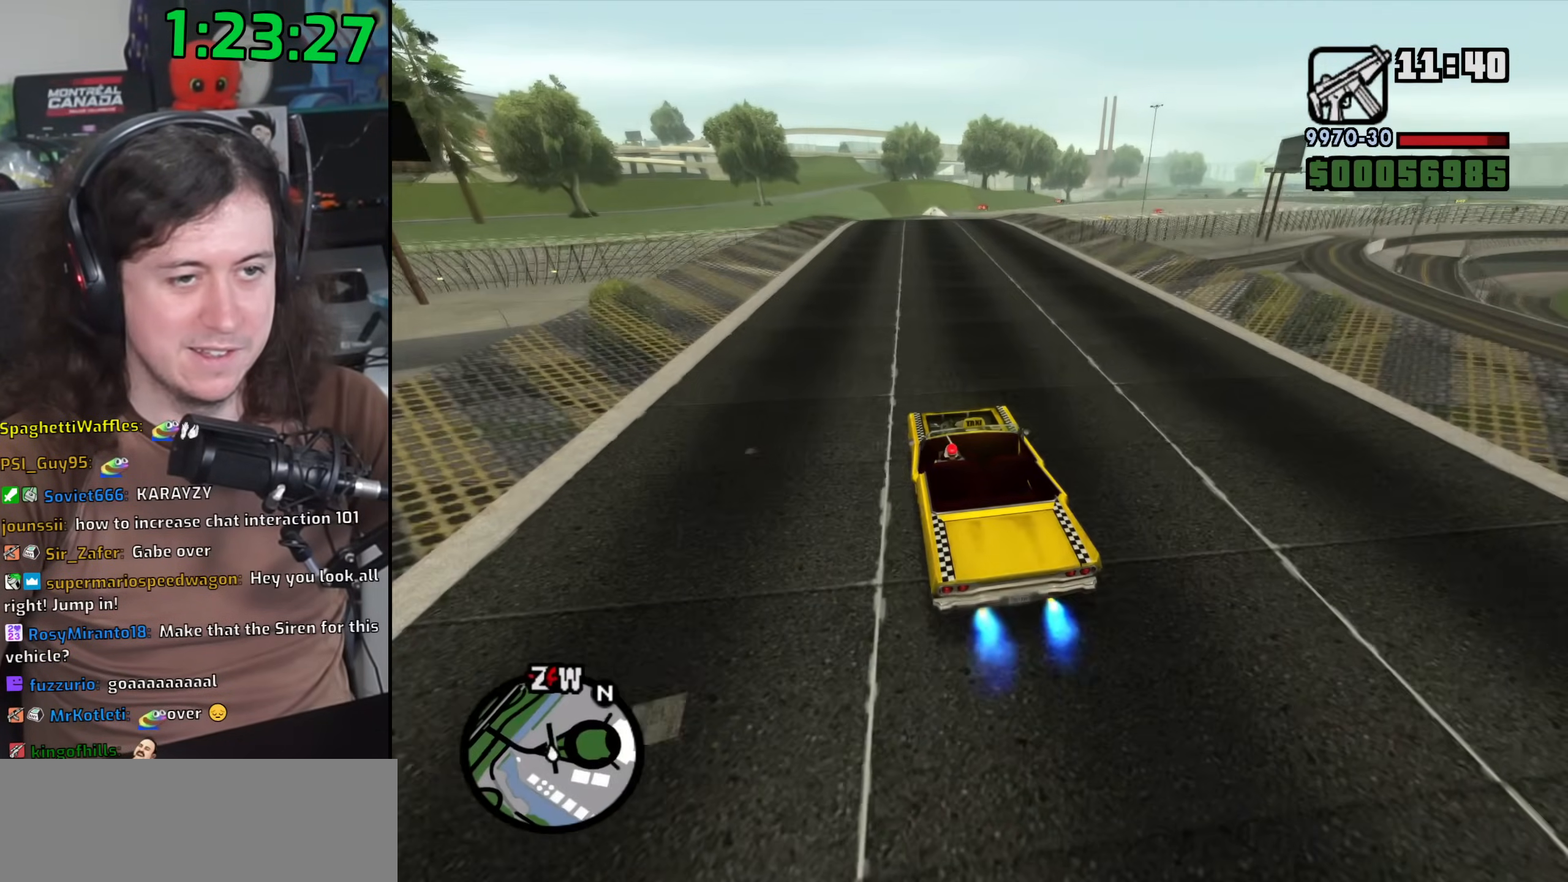
{"keys": ["d"], "mouse": [], "events": [[83, "d", "up"], [183, "d", "down"], [283, "d", "up"], [400, "d", "down"], [500, "w", "up"]]}
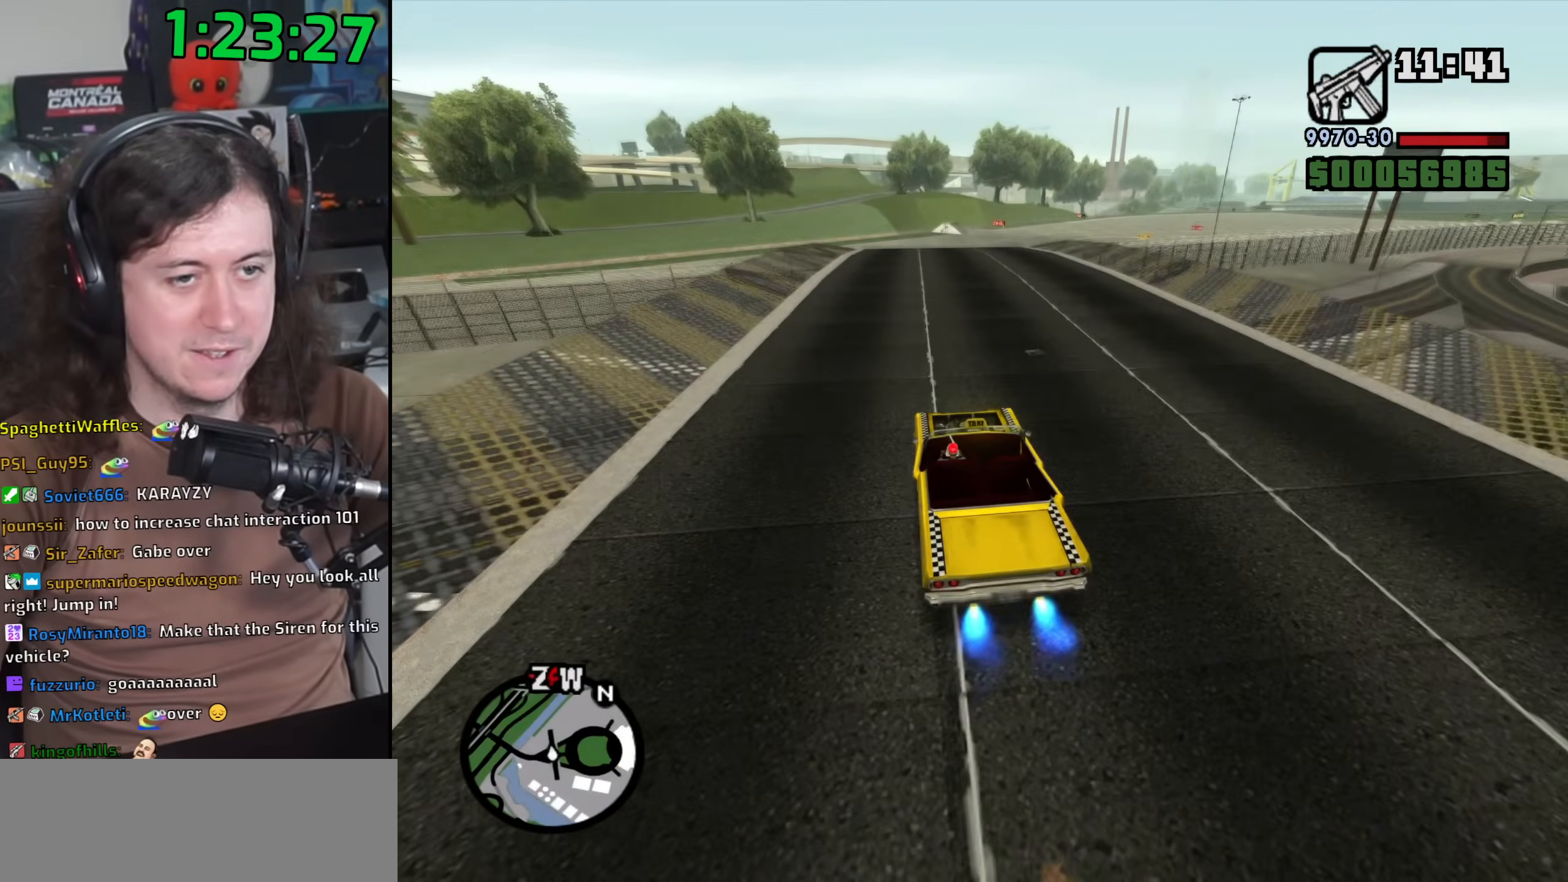
{"keys": ["d"], "mouse": [], "events": []}
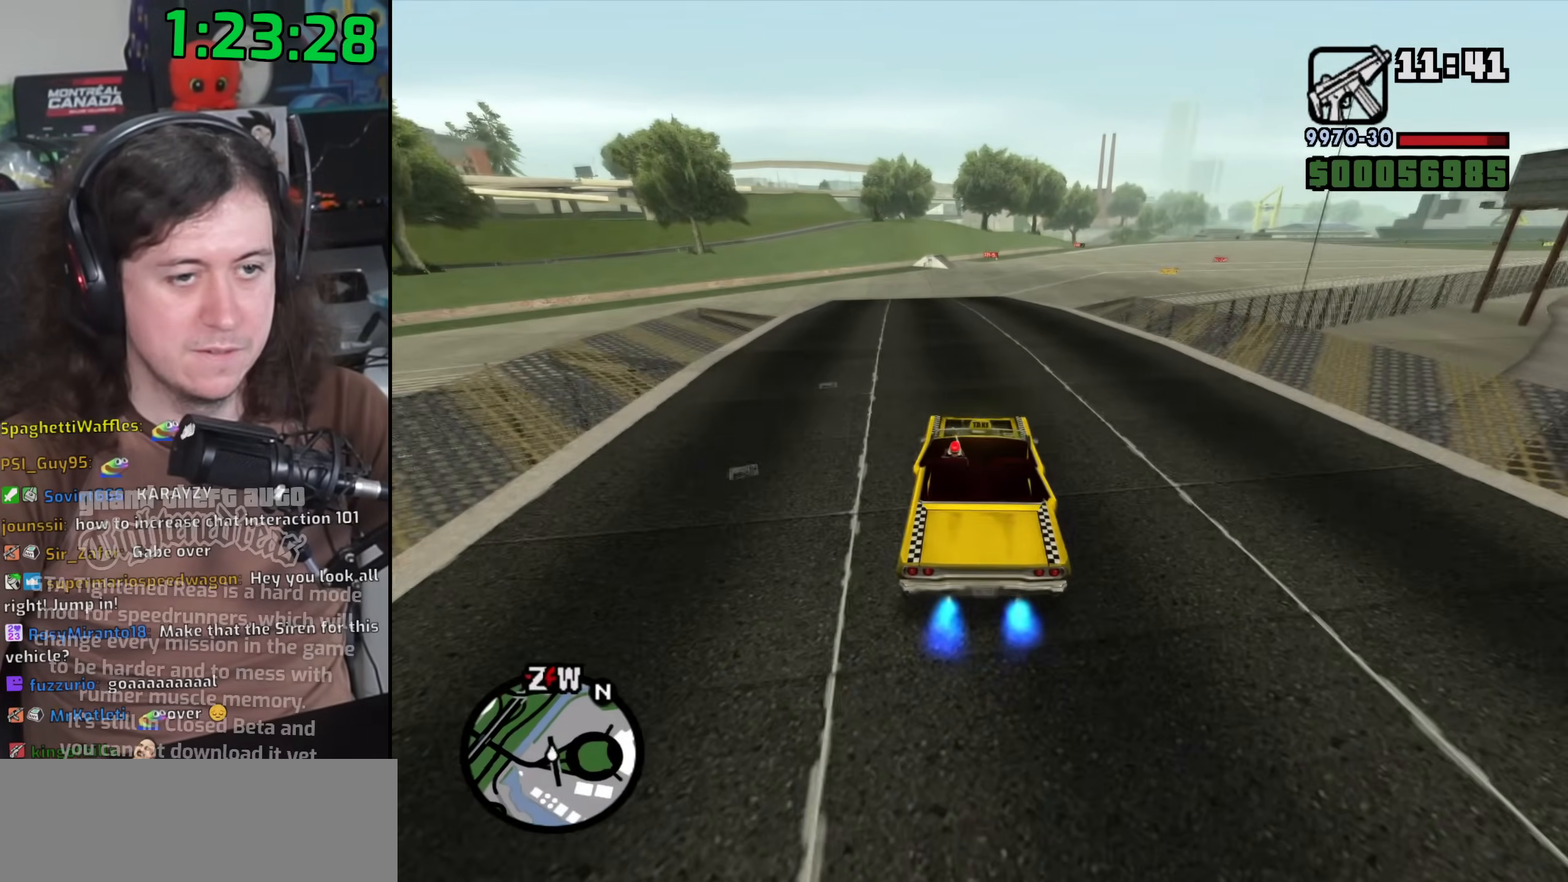
{"keys": ["d"], "mouse": [], "events": []}
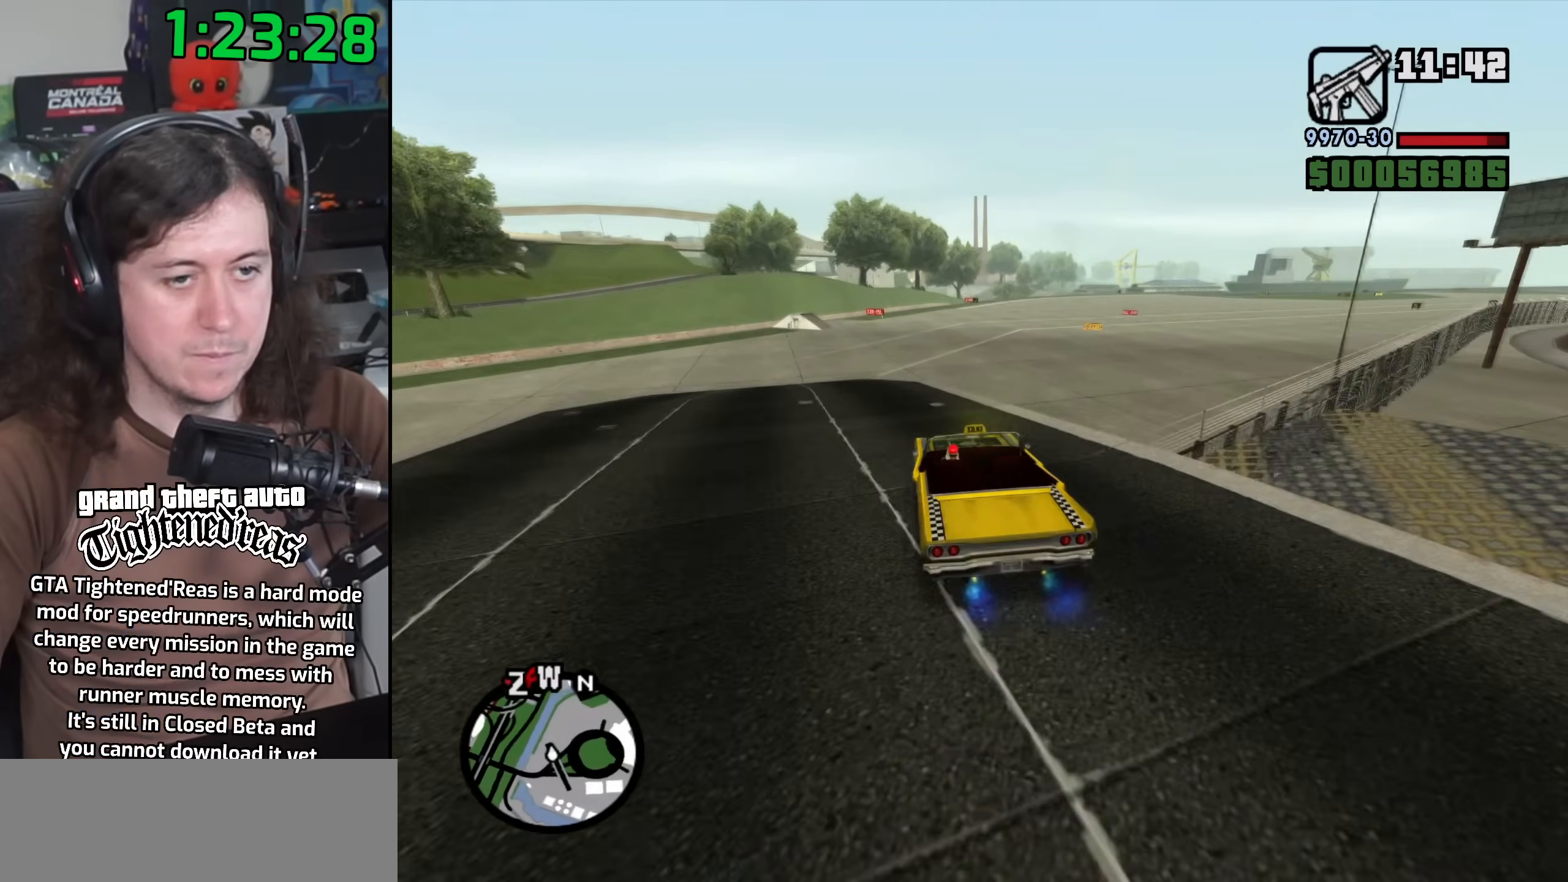
{"keys": ["d"], "mouse": [], "events": []}
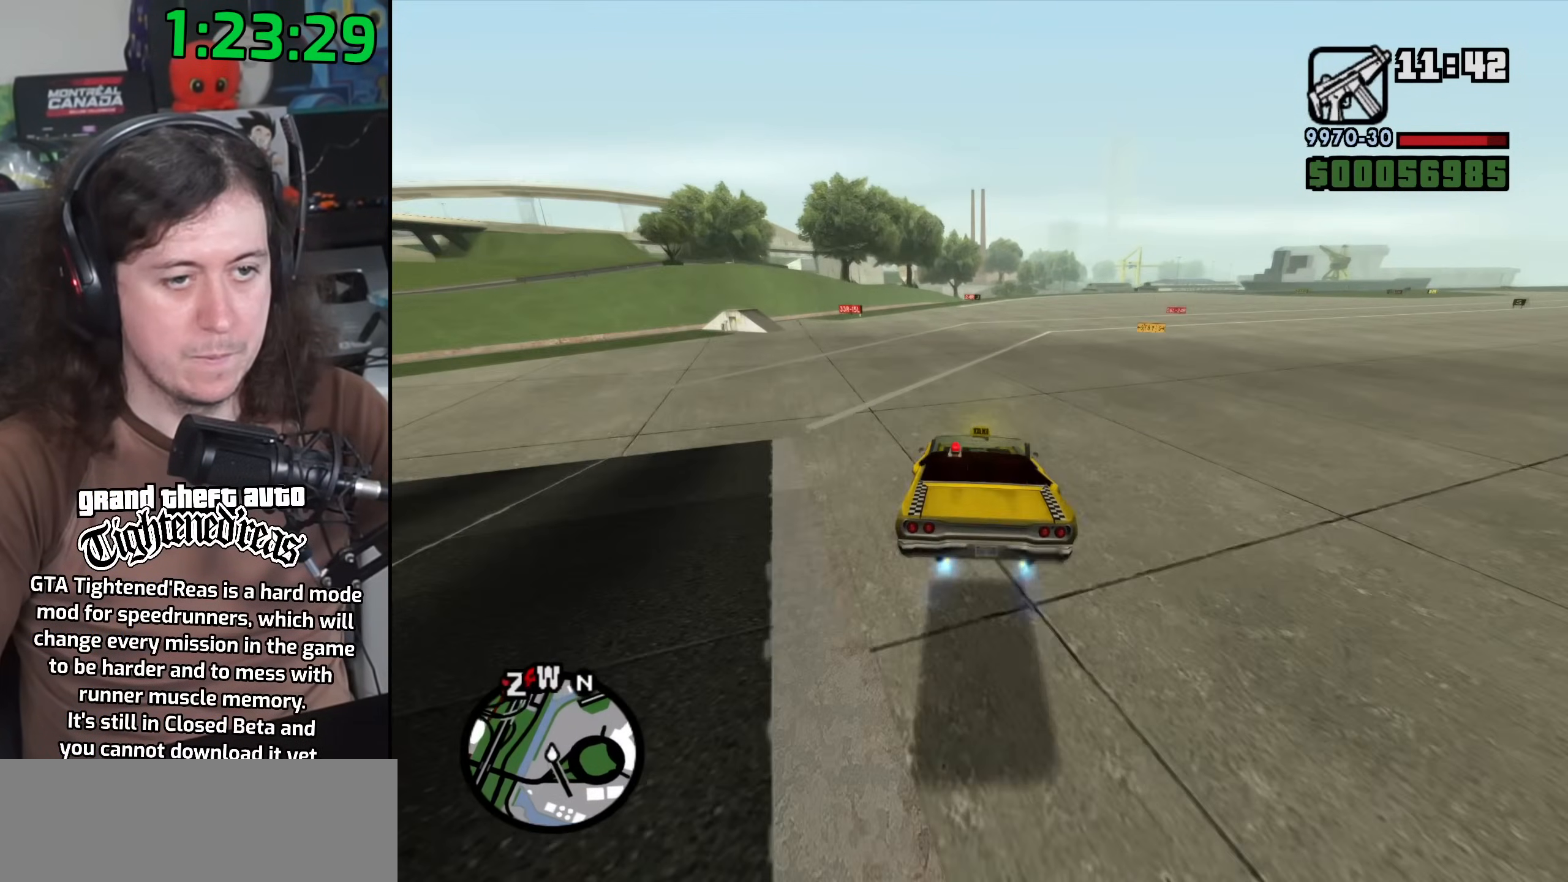
{"keys": ["d", "w"], "mouse": [], "events": [[50, "w", "down"], [250, "d", "up"], [383, "d", "down"]]}
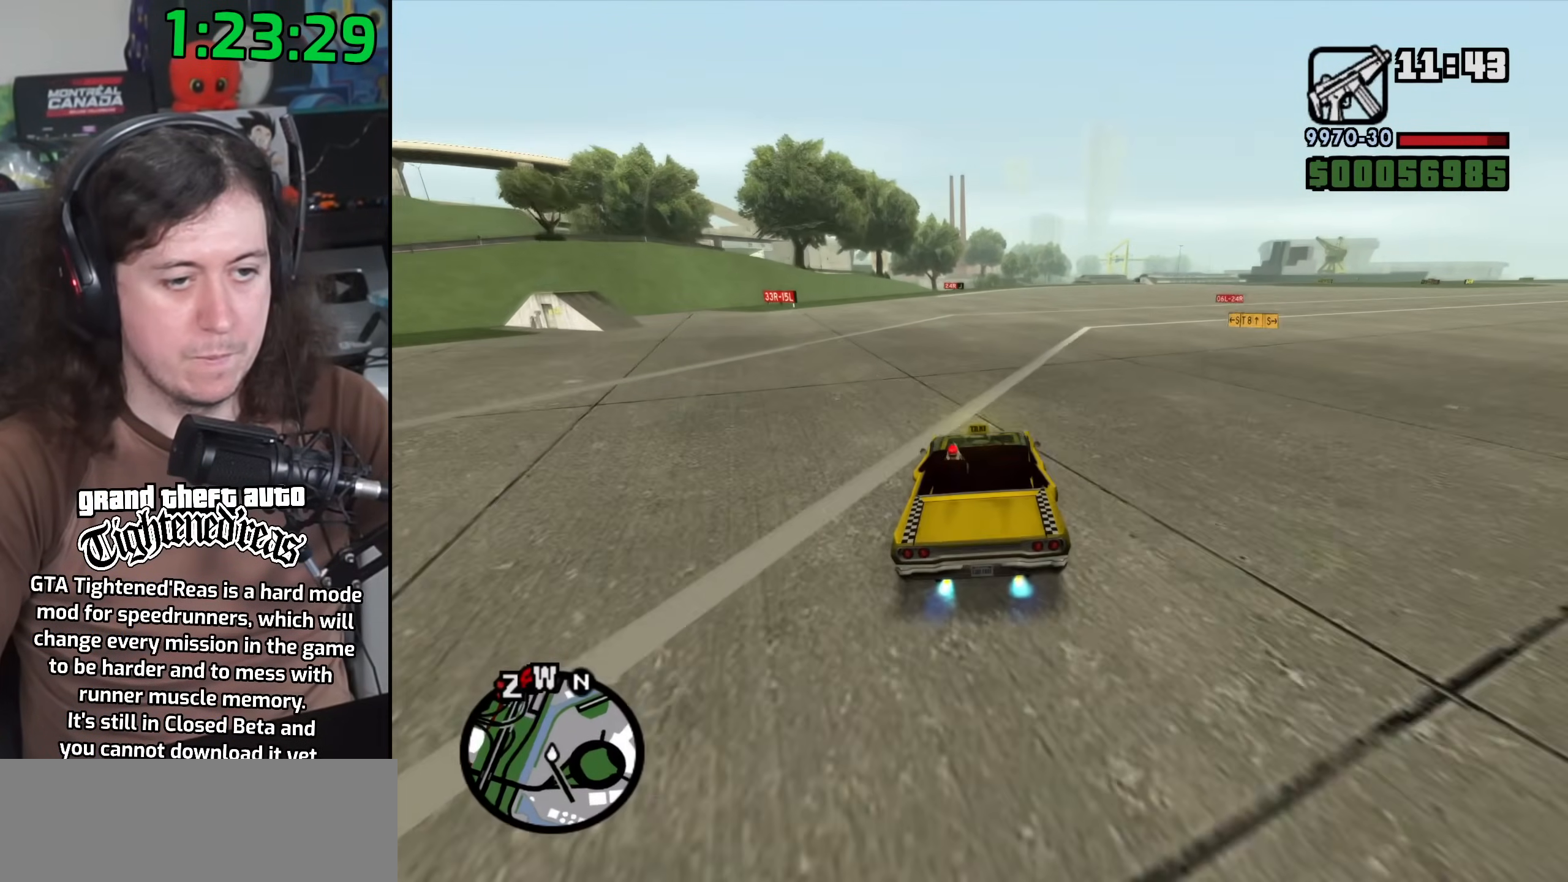
{"keys": ["a", "w"], "mouse": [], "events": [[417, "d", "up"], [467, "a", "down"]]}
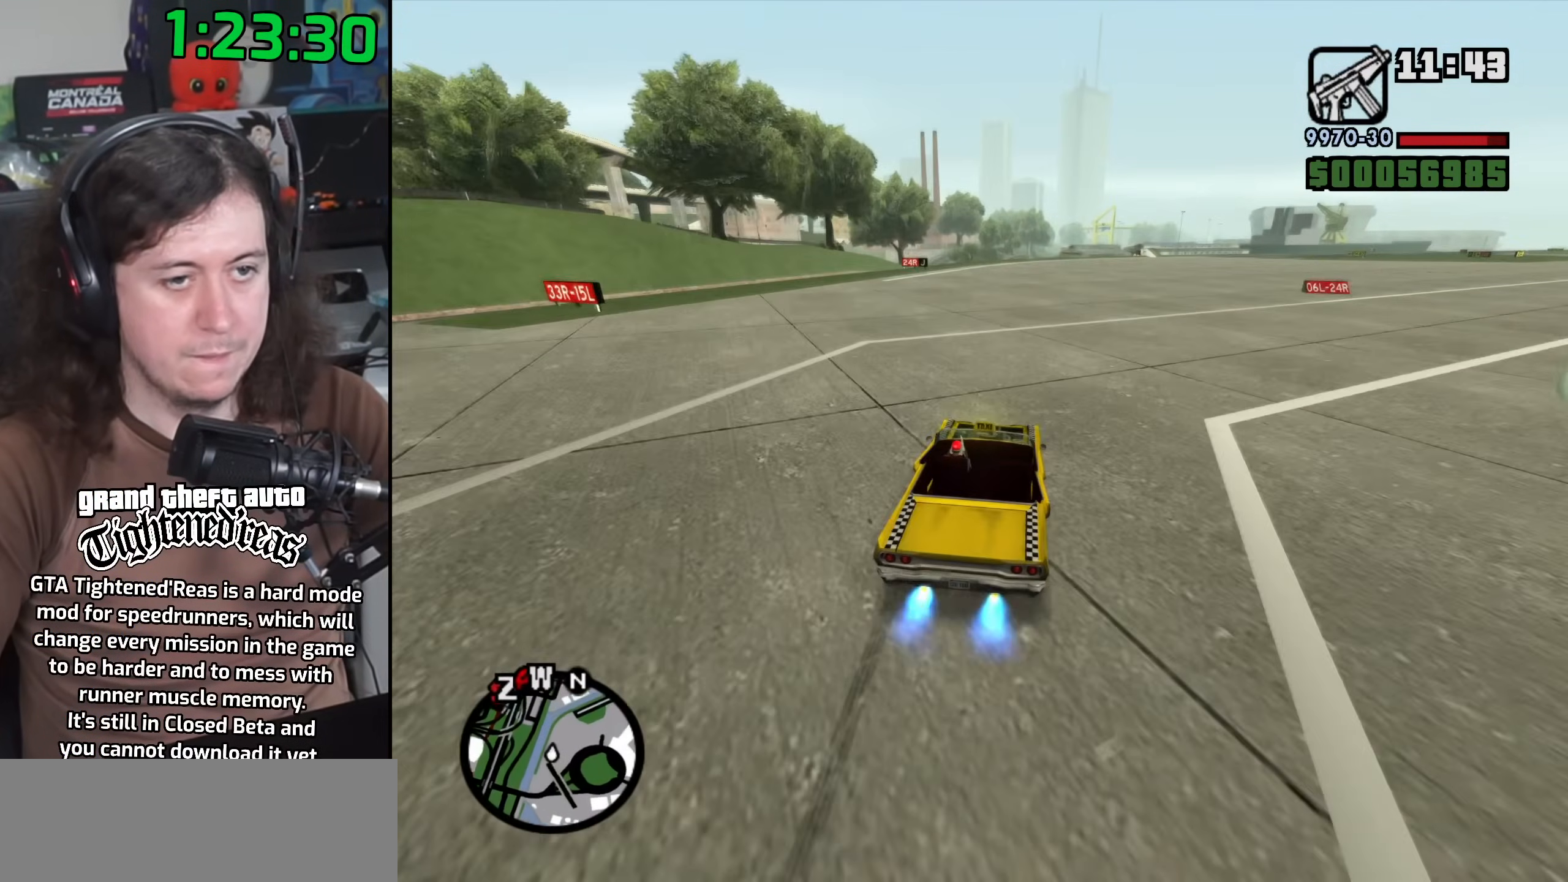
{"keys": ["a", "w"], "mouse": [], "events": [[233, "a", "up"], [433, "a", "down"]]}
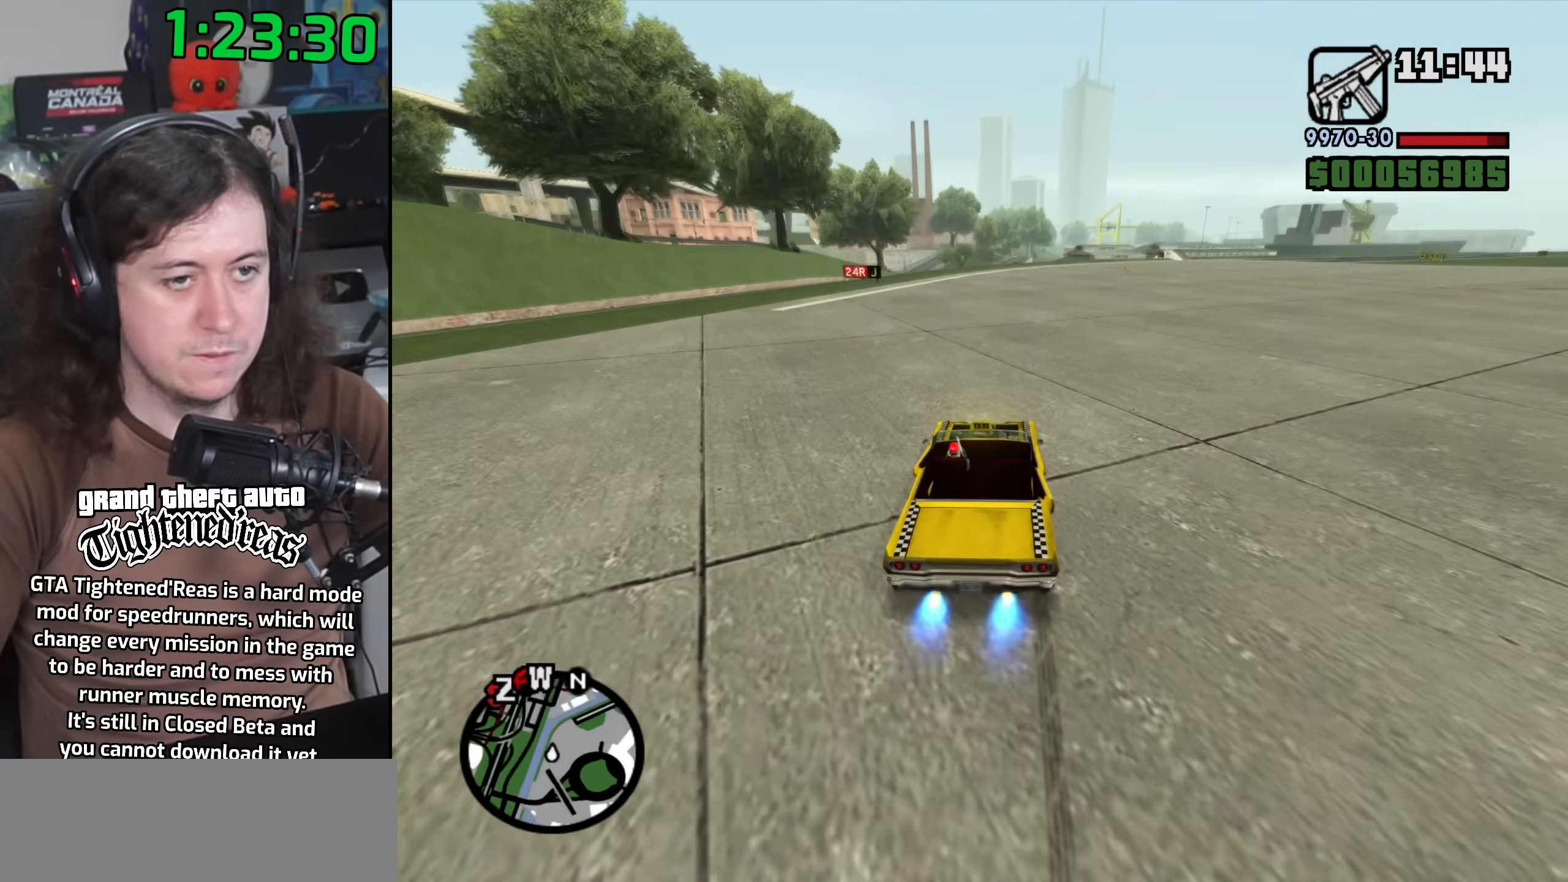
{"keys": ["a", "w"], "mouse": [], "events": [[67, "a", "up"], [200, "a", "down"], [300, "a", "up"], [400, "a", "down"]]}
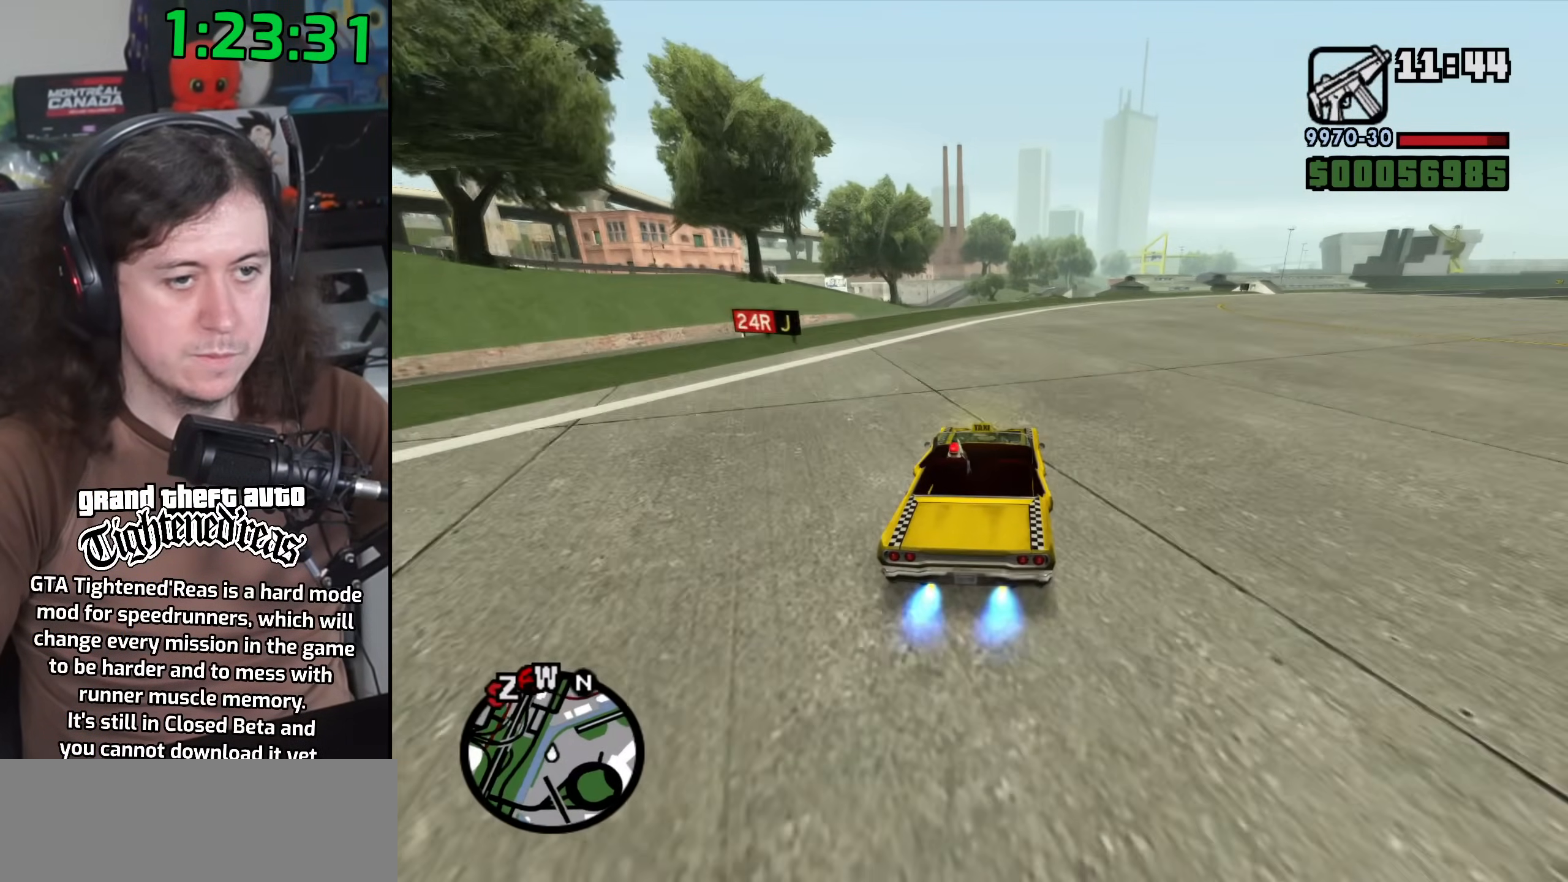
{"keys": ["a"], "mouse": [], "events": [[17, "a", "up"], [183, "a", "down"], [267, "w", "up"], [300, "6", "down"], [300, "a", "up"], [383, "6", "up"], [500, "a", "down"]]}
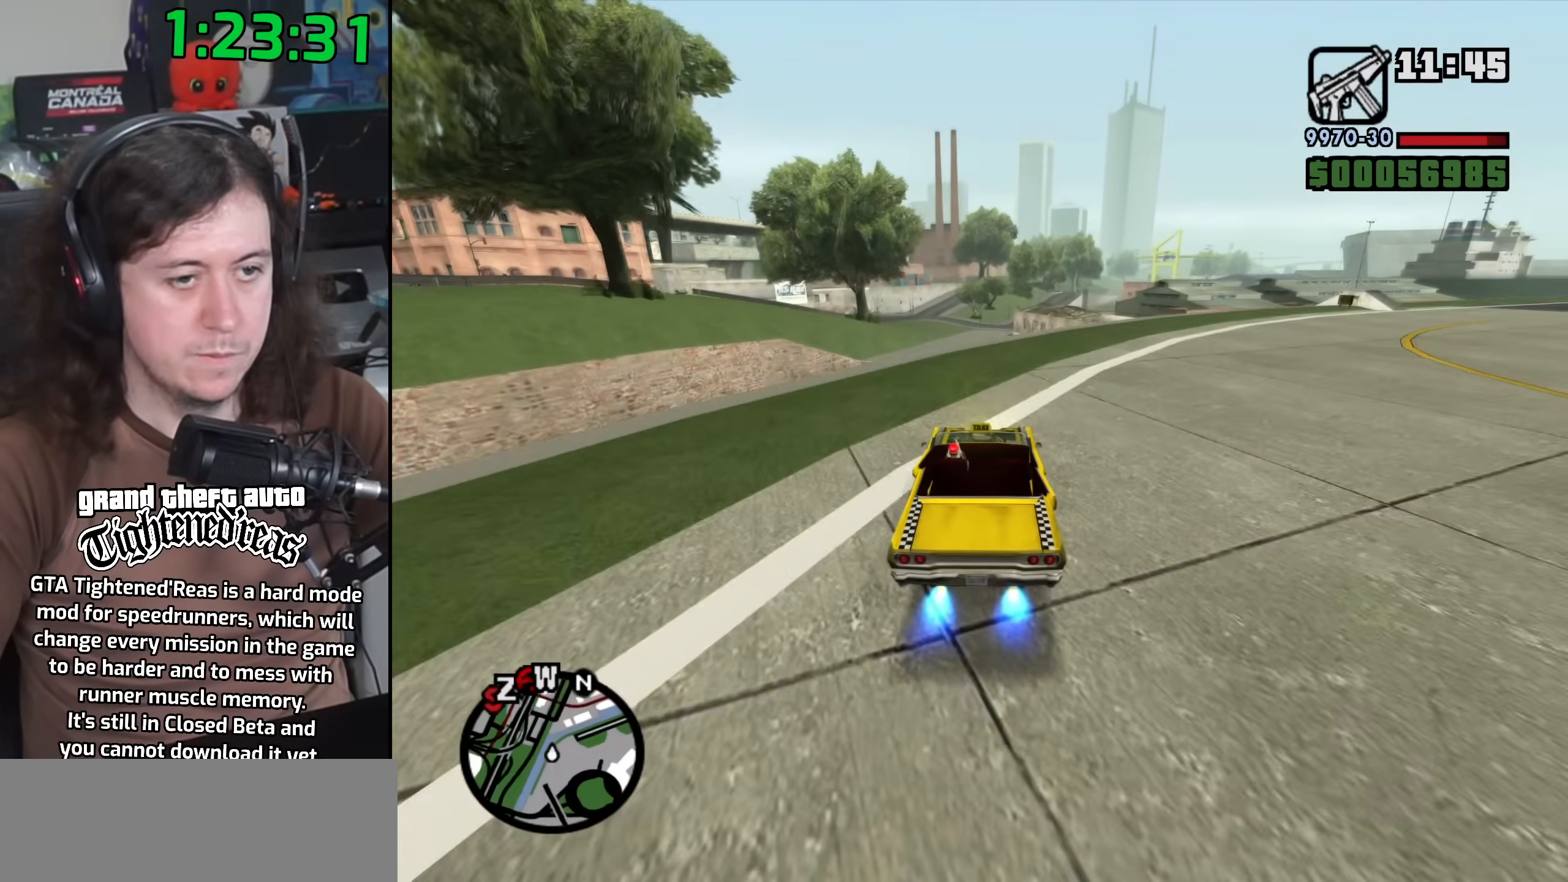
{"keys": [], "mouse": [], "events": [[167, "a", "up"], [383, "d", "down"], [400, "d", "up"]]}
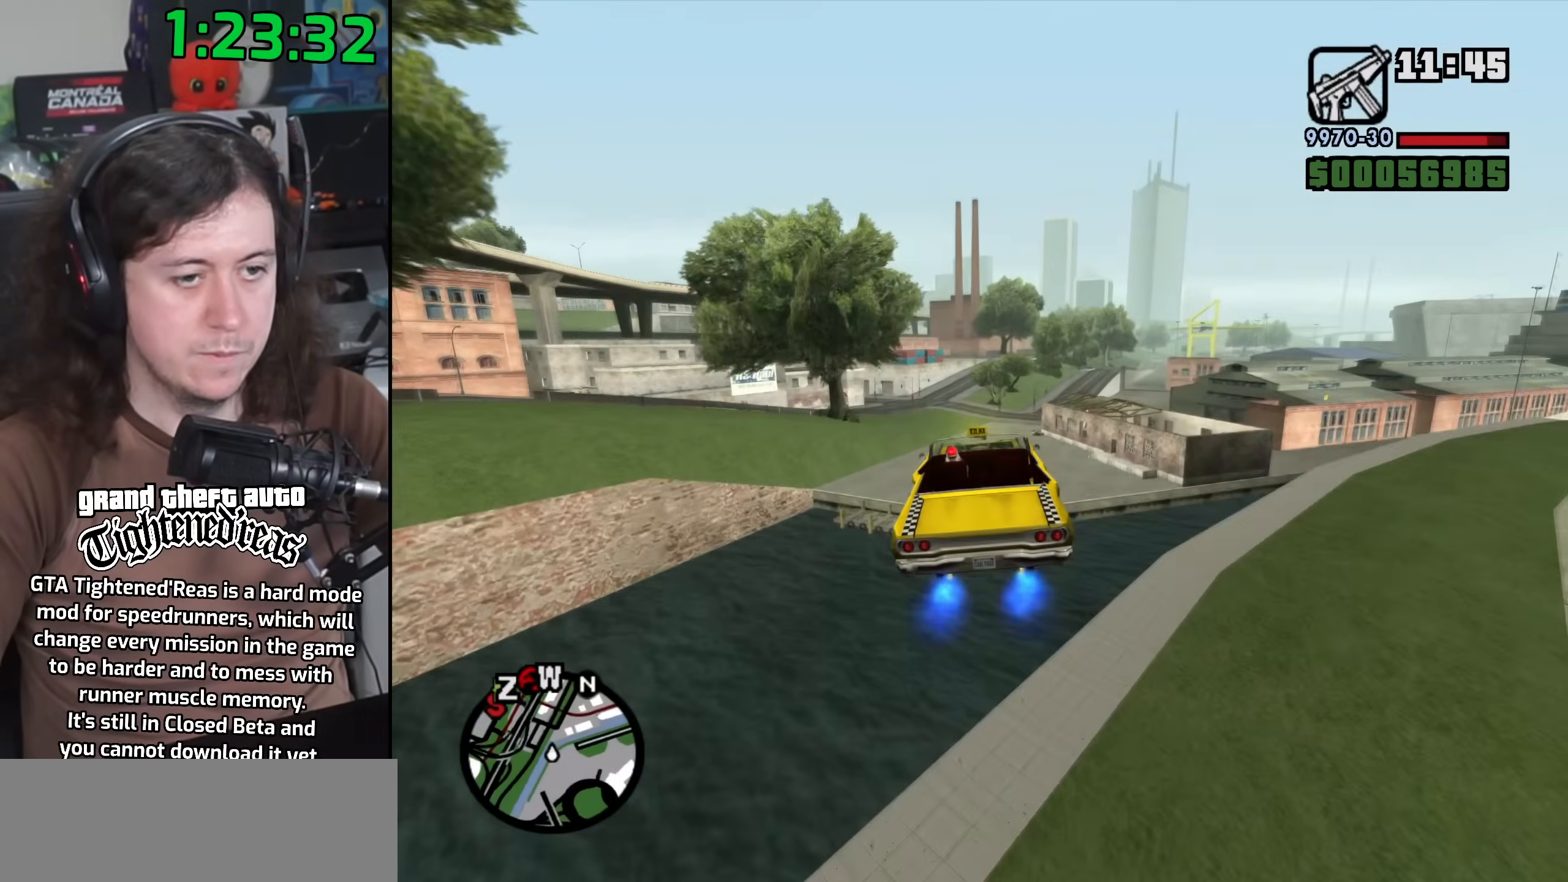
{"keys": ["d", "s", "space"], "mouse": [], "events": [[33, "s", "down"], [50, "space", "down"], [367, "d", "down"]]}
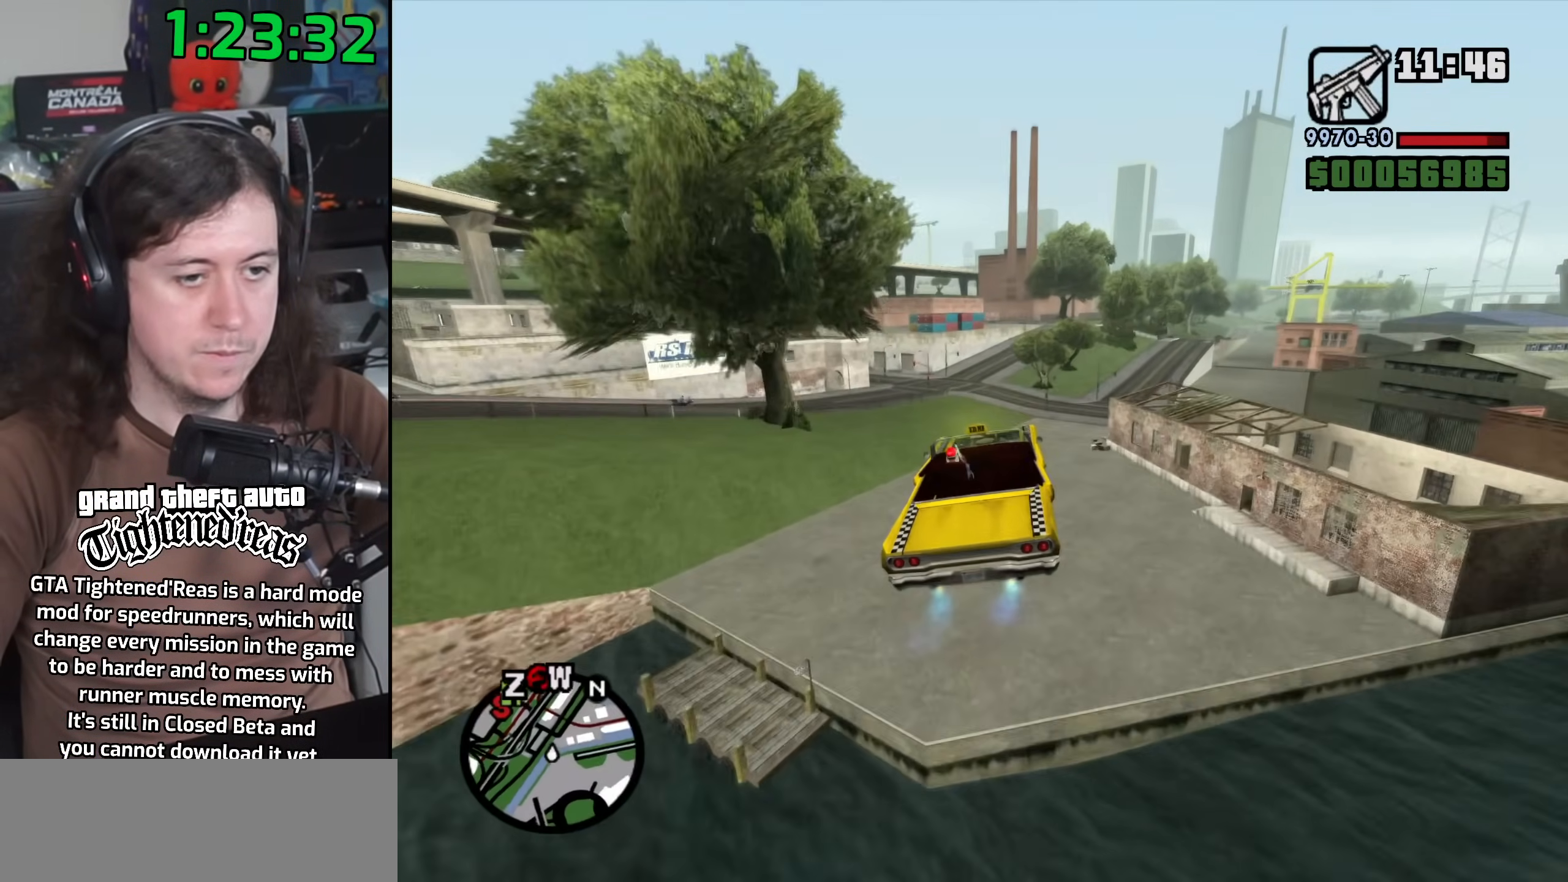
{"keys": ["a", "s", "space"], "mouse": [], "events": [[50, "d", "up"], [433, "a", "down"]]}